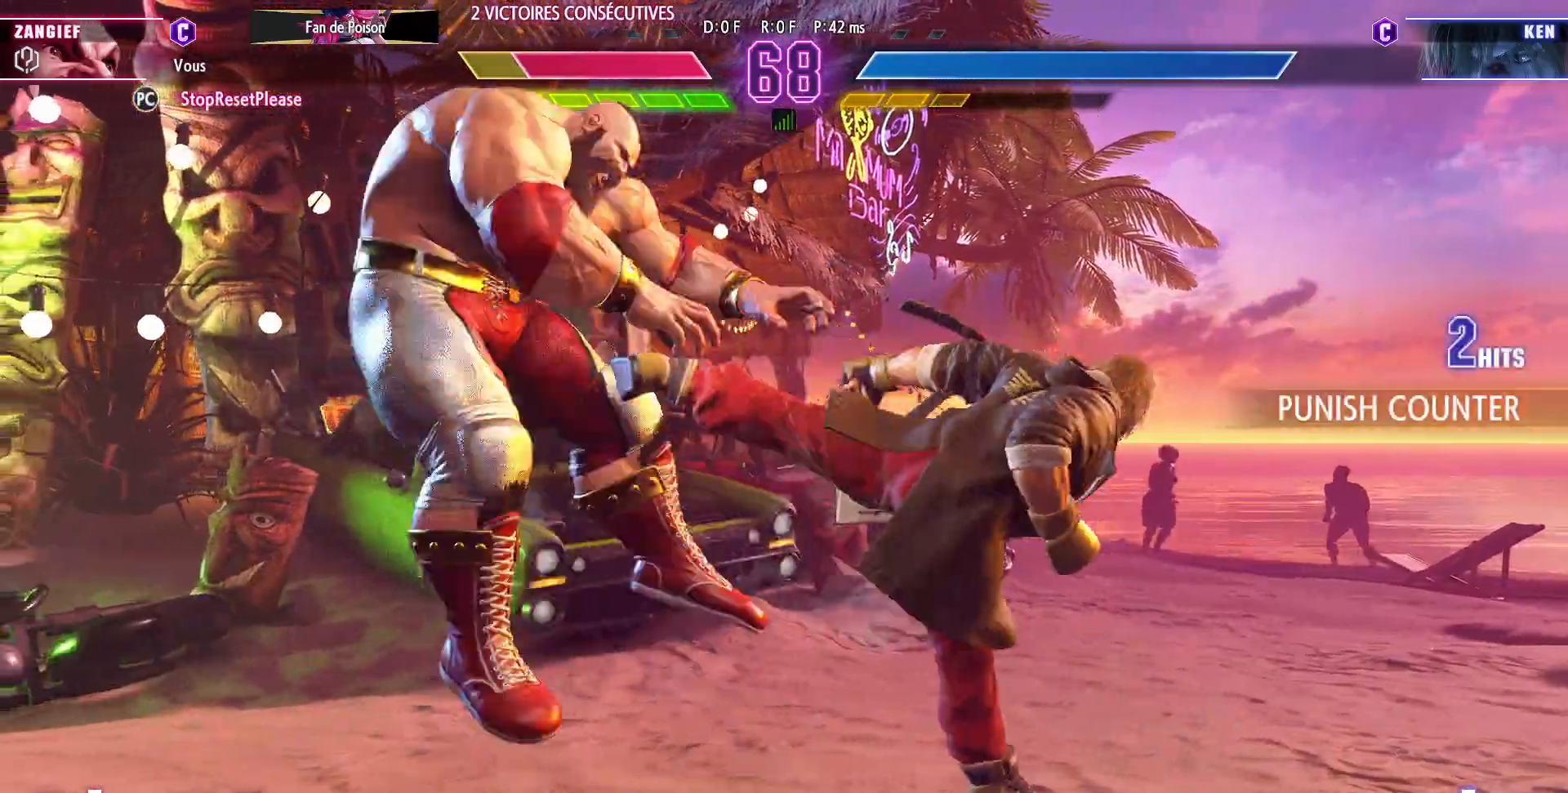
Gameplay with a controller (arcade stick); each line is a JSON object with the inputs held at the frame after it. "events" lists button and stick changes between this image and that frame as [ms after this image, input, new state], when the widget could be followed in between. Not read: L3 R3.
{"buttons": [], "left_stick": "down-left", "events": []}
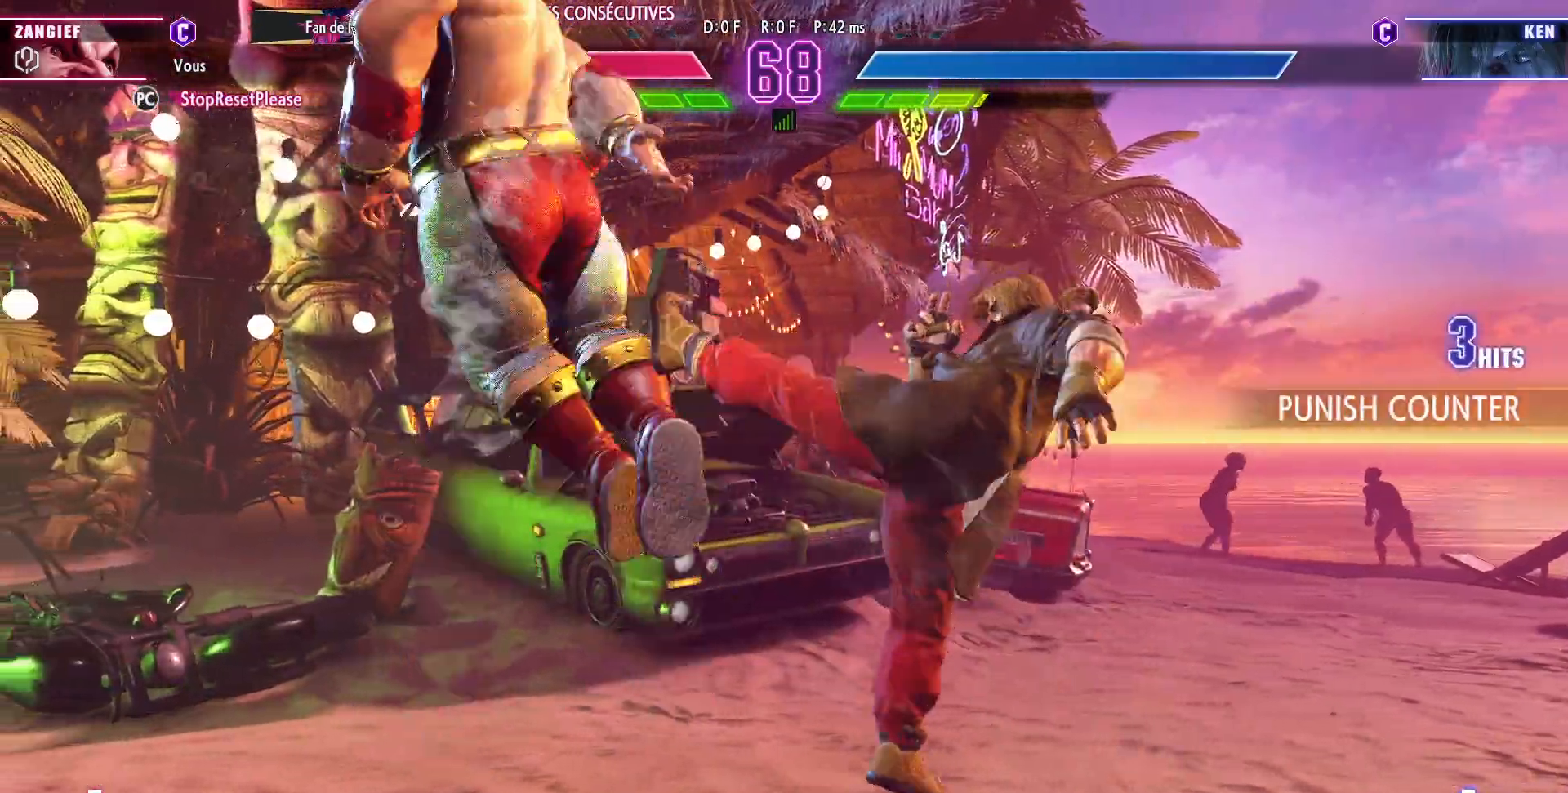
{"buttons": [], "left_stick": "down-left", "events": [[150, "SQUARE", "down"], [150, "TRIANGLE", "down"], [167, "R1", "down"], [233, "R1", "up"], [233, "SQUARE", "up"], [283, "SQUARE", "down"], [333, "R1", "down"], [367, "R1", "up"], [383, "SQUARE", "up"], [383, "TRIANGLE", "up"]]}
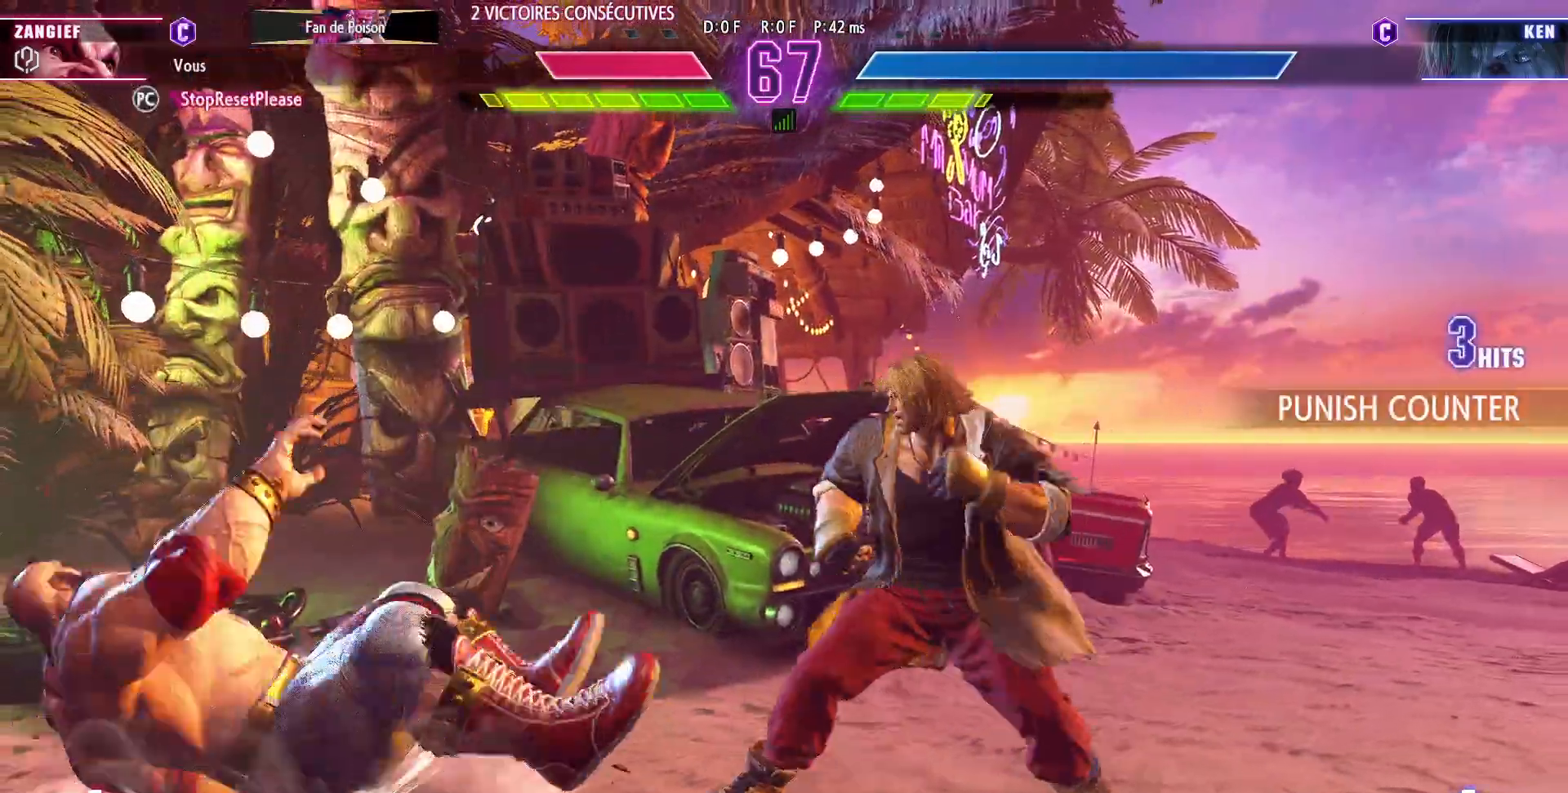
{"buttons": [], "left_stick": "down-left", "events": []}
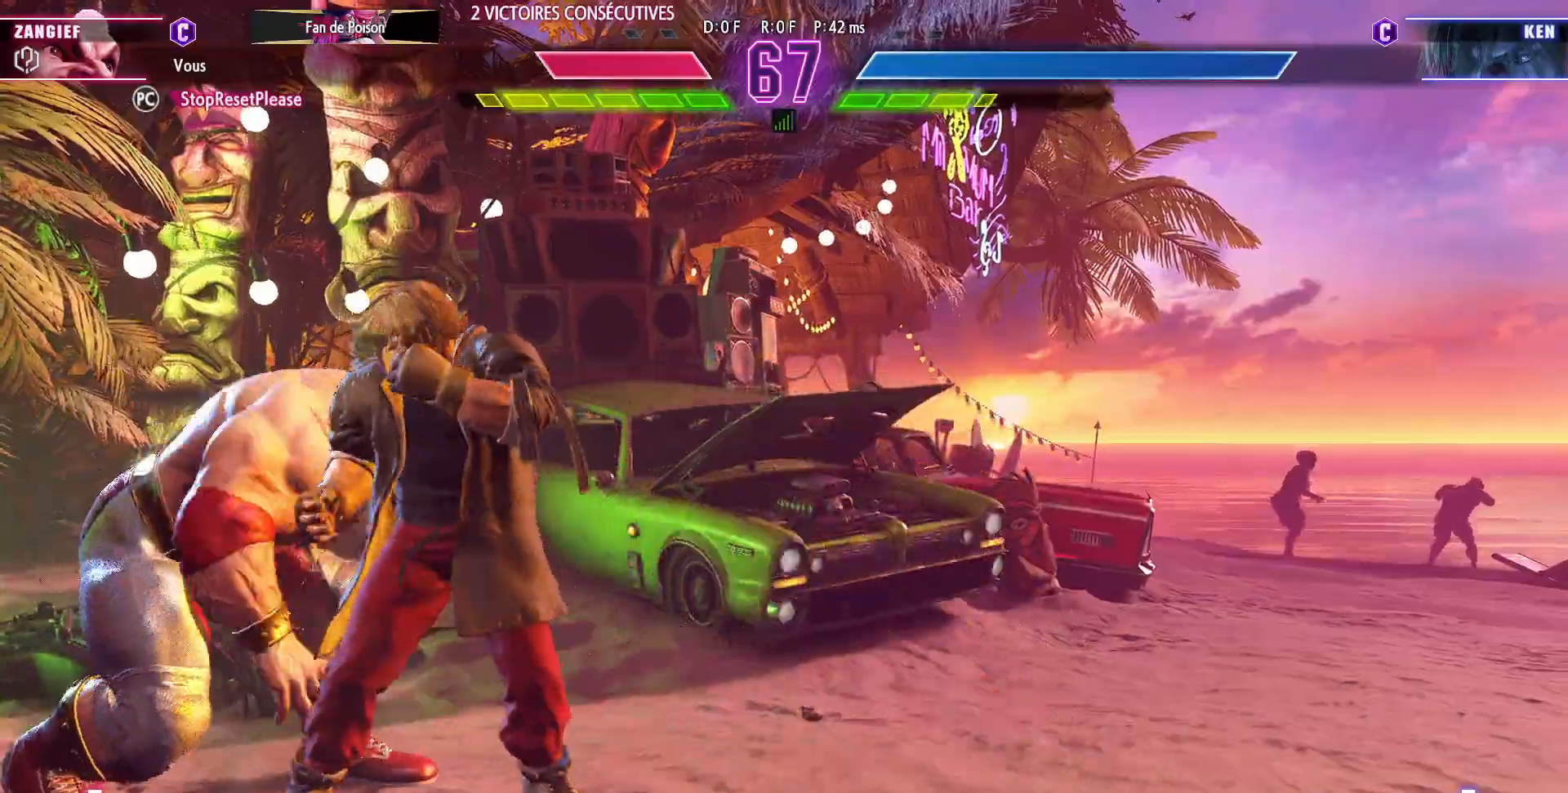
{"buttons": [], "left_stick": "down-left", "events": []}
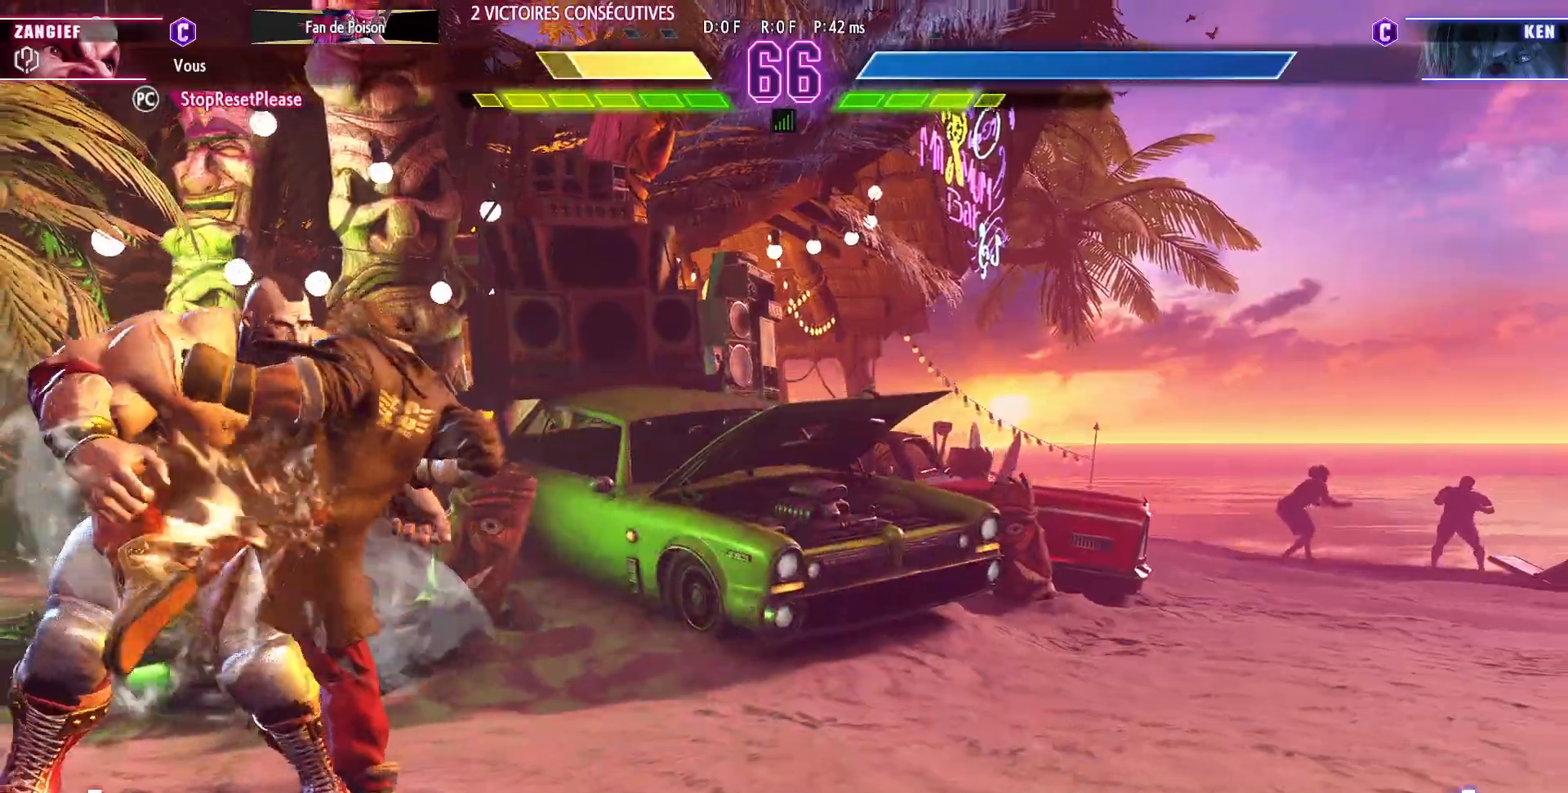
{"buttons": [], "left_stick": "down-left", "events": []}
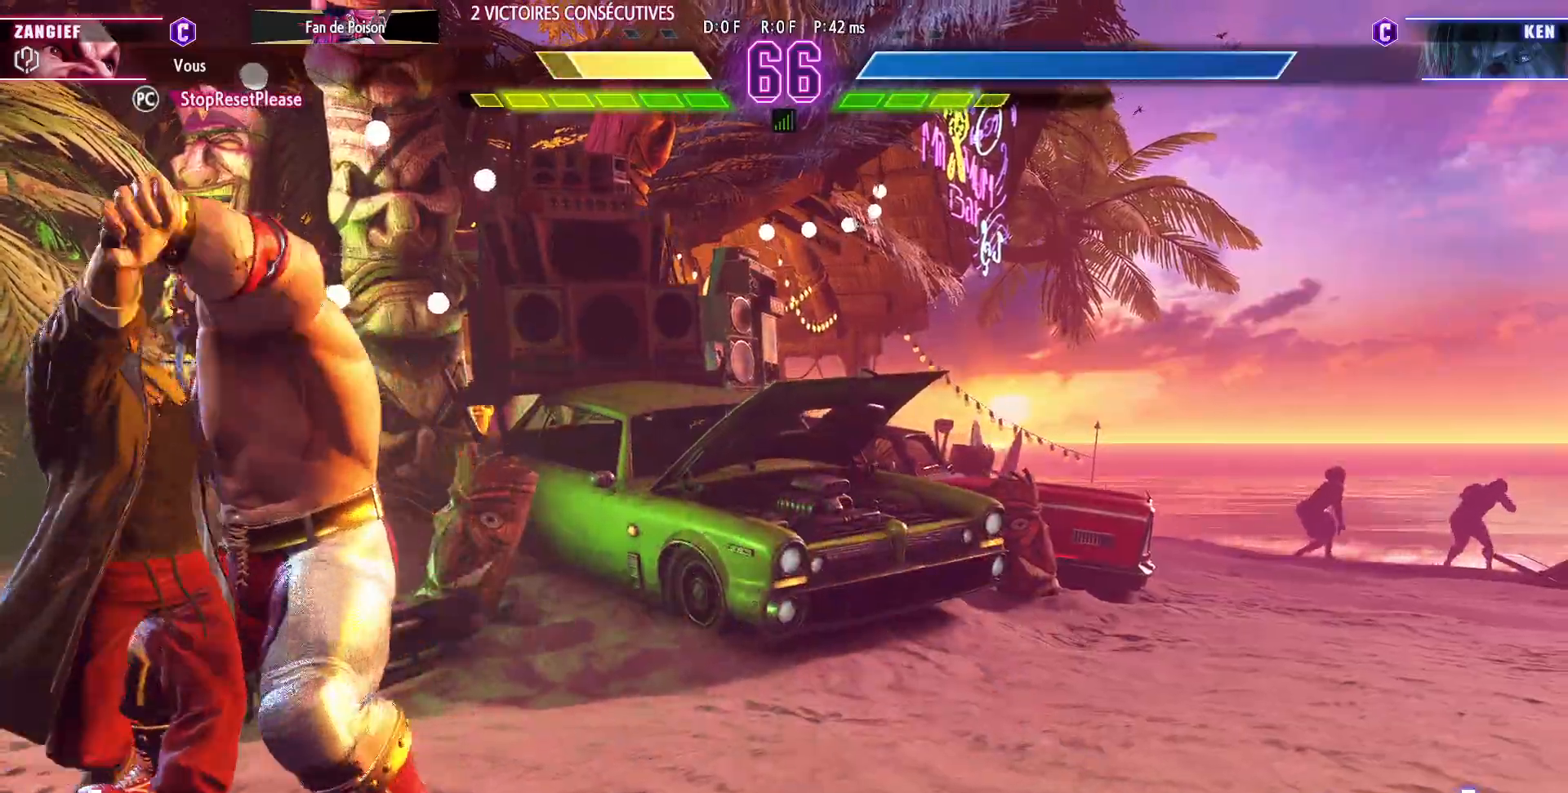
{"buttons": [], "left_stick": "down-left", "events": [[17, "CIRCLE", "down"], [33, "R2", "down"], [117, "CIRCLE", "up"], [117, "R2", "up"], [183, "CIRCLE", "down"], [200, "R2", "down"], [267, "CIRCLE", "up"], [267, "R2", "up"], [350, "CIRCLE", "down"], [350, "R2", "down"], [383, "CIRCLE", "up"], [433, "CIRCLE", "down"], [500, "CIRCLE", "up"], [500, "R2", "up"]]}
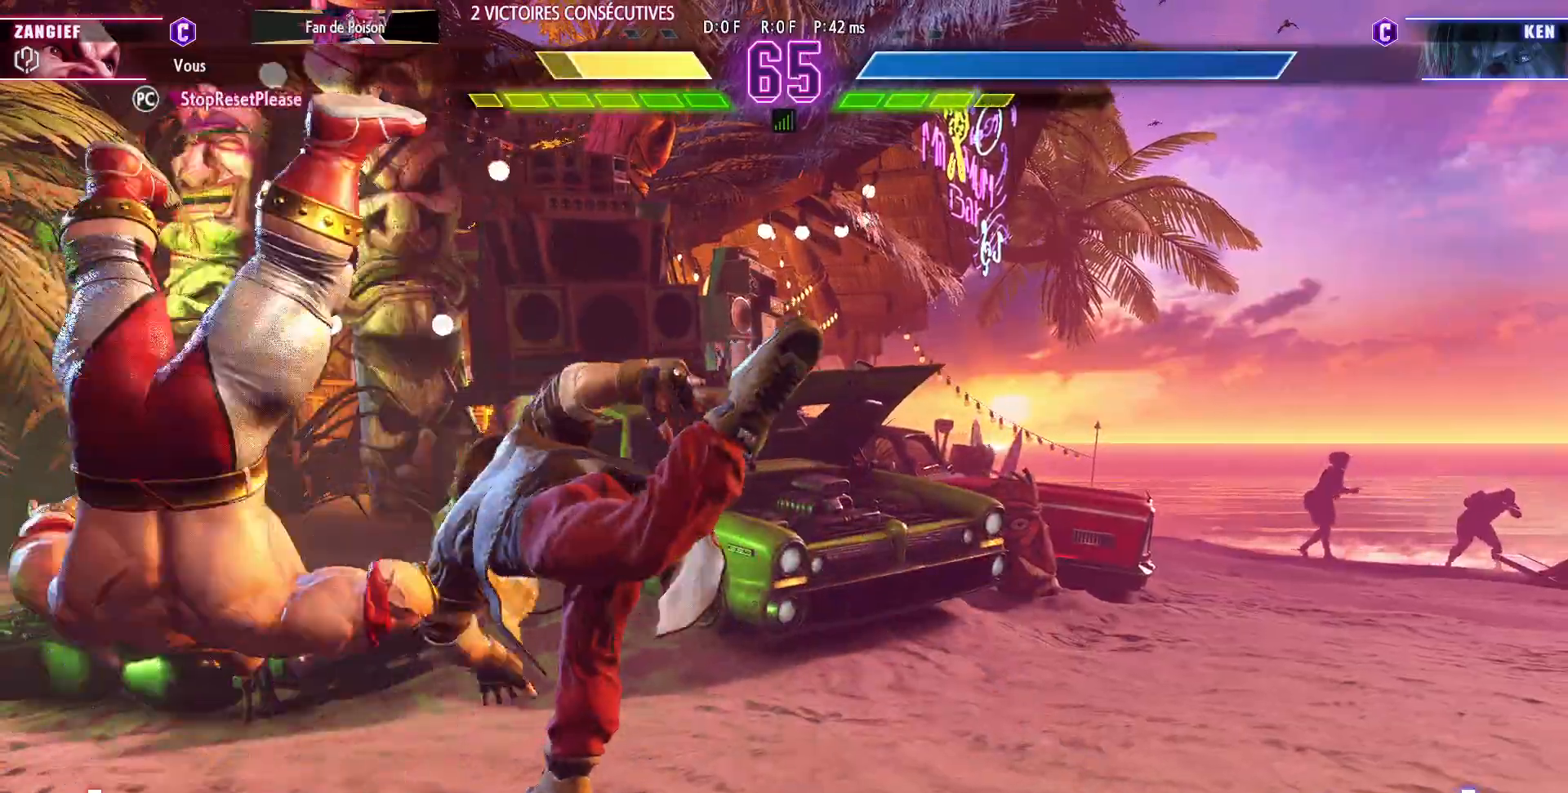
{"buttons": [], "left_stick": "down-left", "events": []}
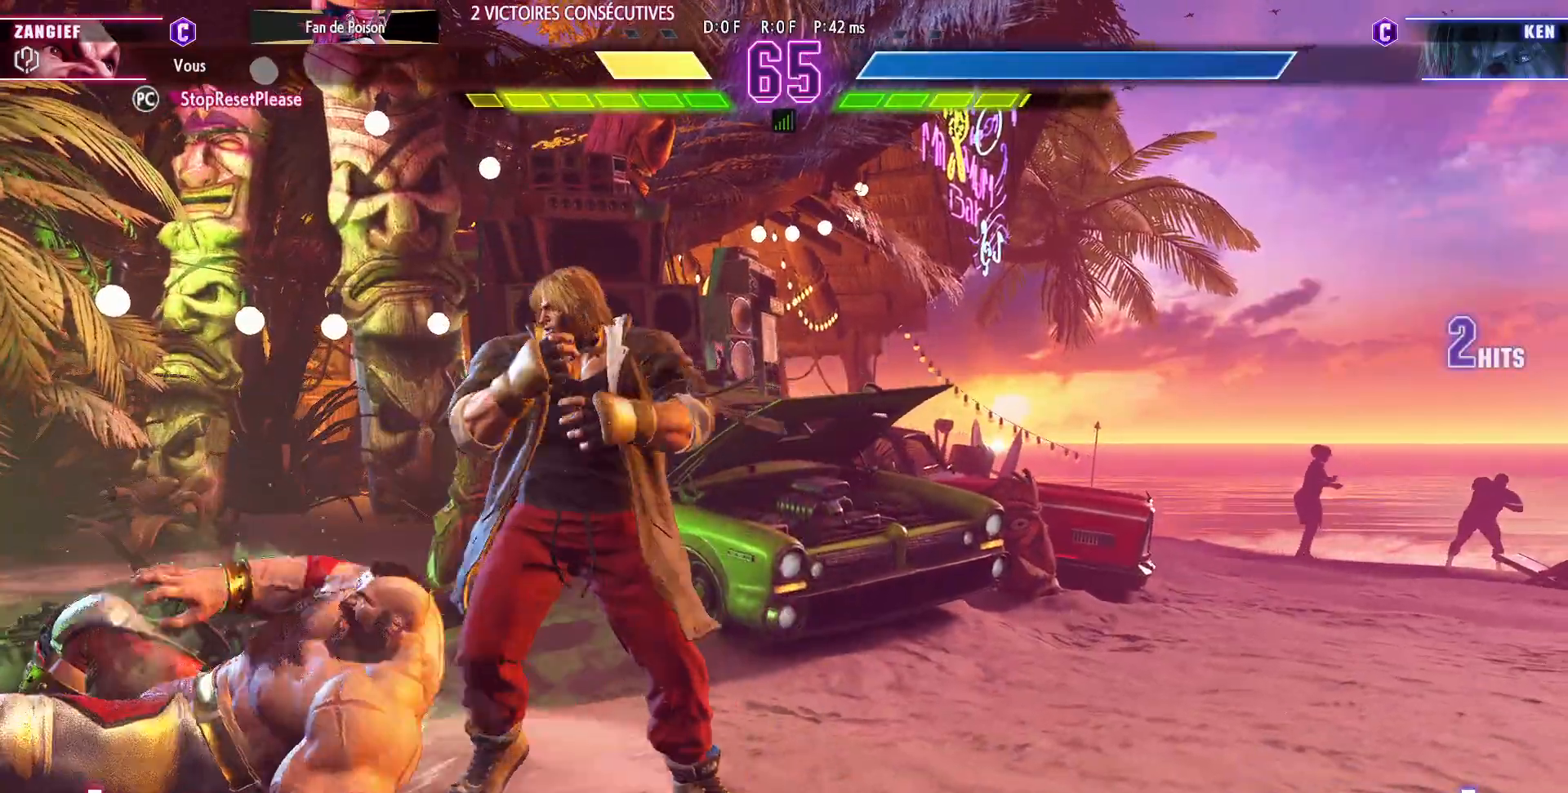
{"buttons": [], "left_stick": "up-right", "events": [[67, "left_stick", "center"], [183, "left_stick", "up-right"]]}
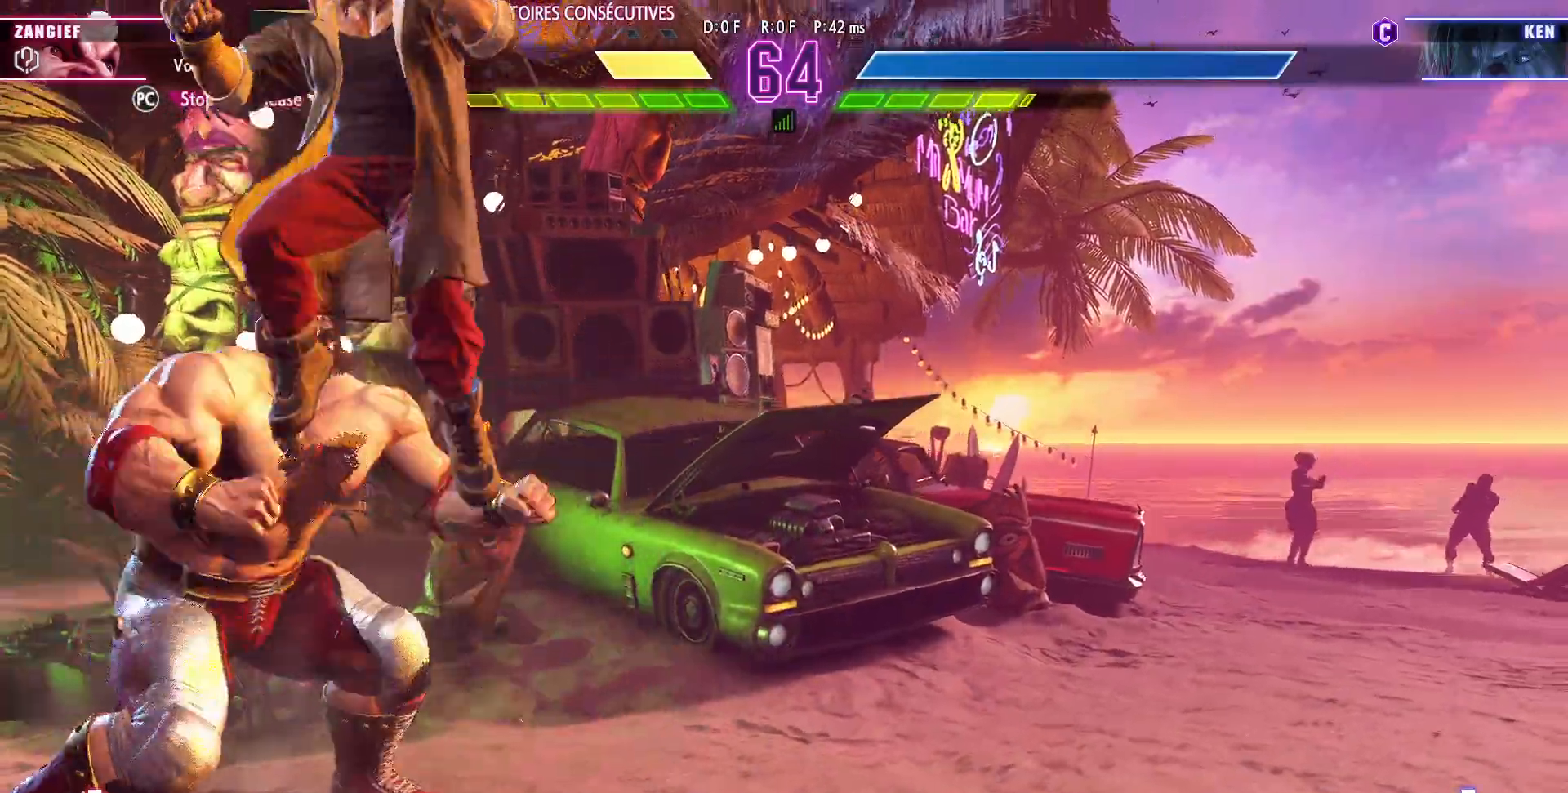
{"buttons": [], "left_stick": "center", "events": [[183, "SQUARE", "down"], [333, "SQUARE", "up"], [367, "left_stick", "center"]]}
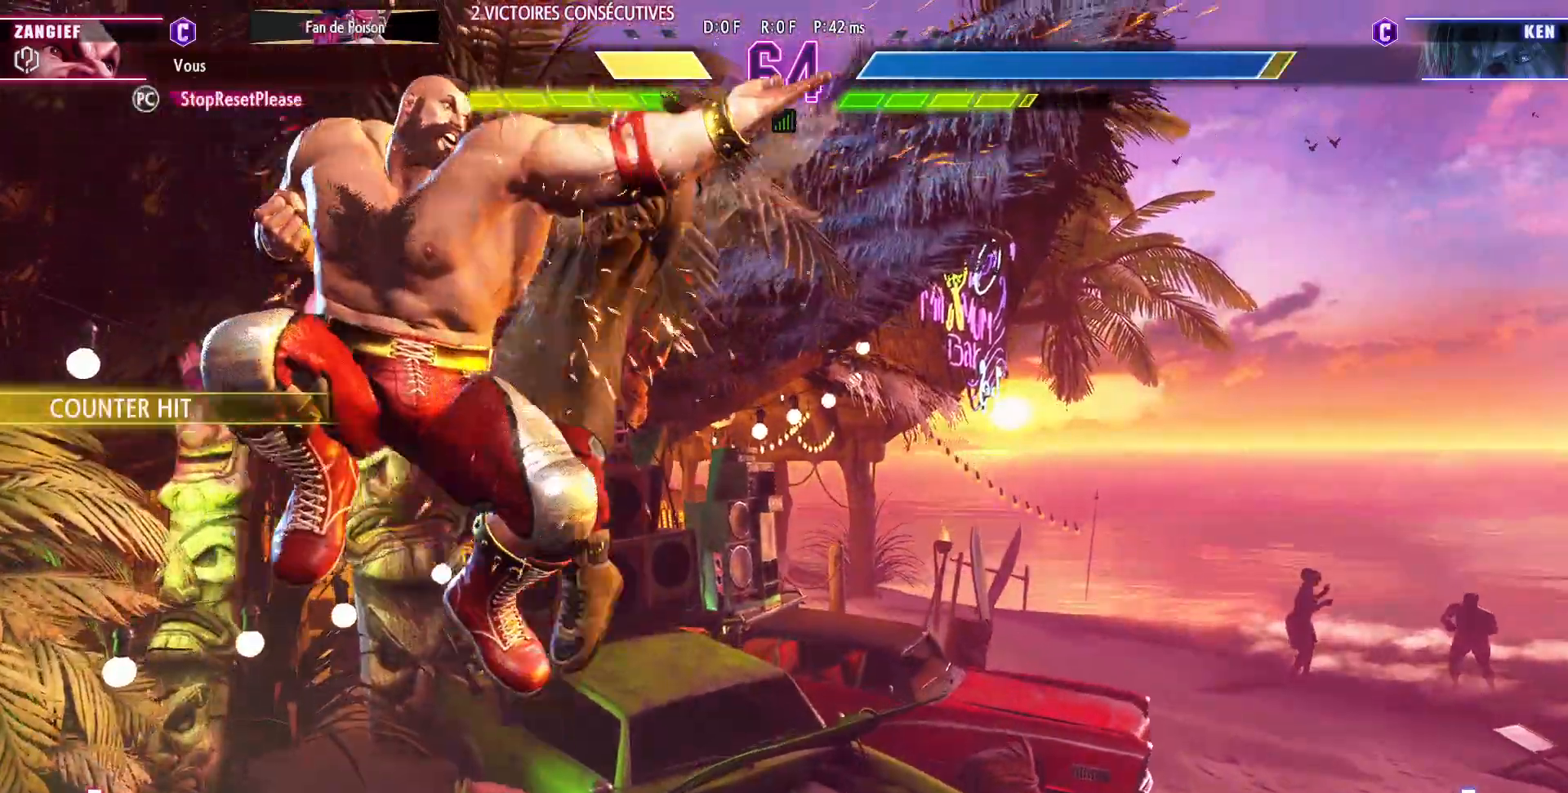
{"buttons": [], "left_stick": "up-right", "events": [[283, "left_stick", "up-right"]]}
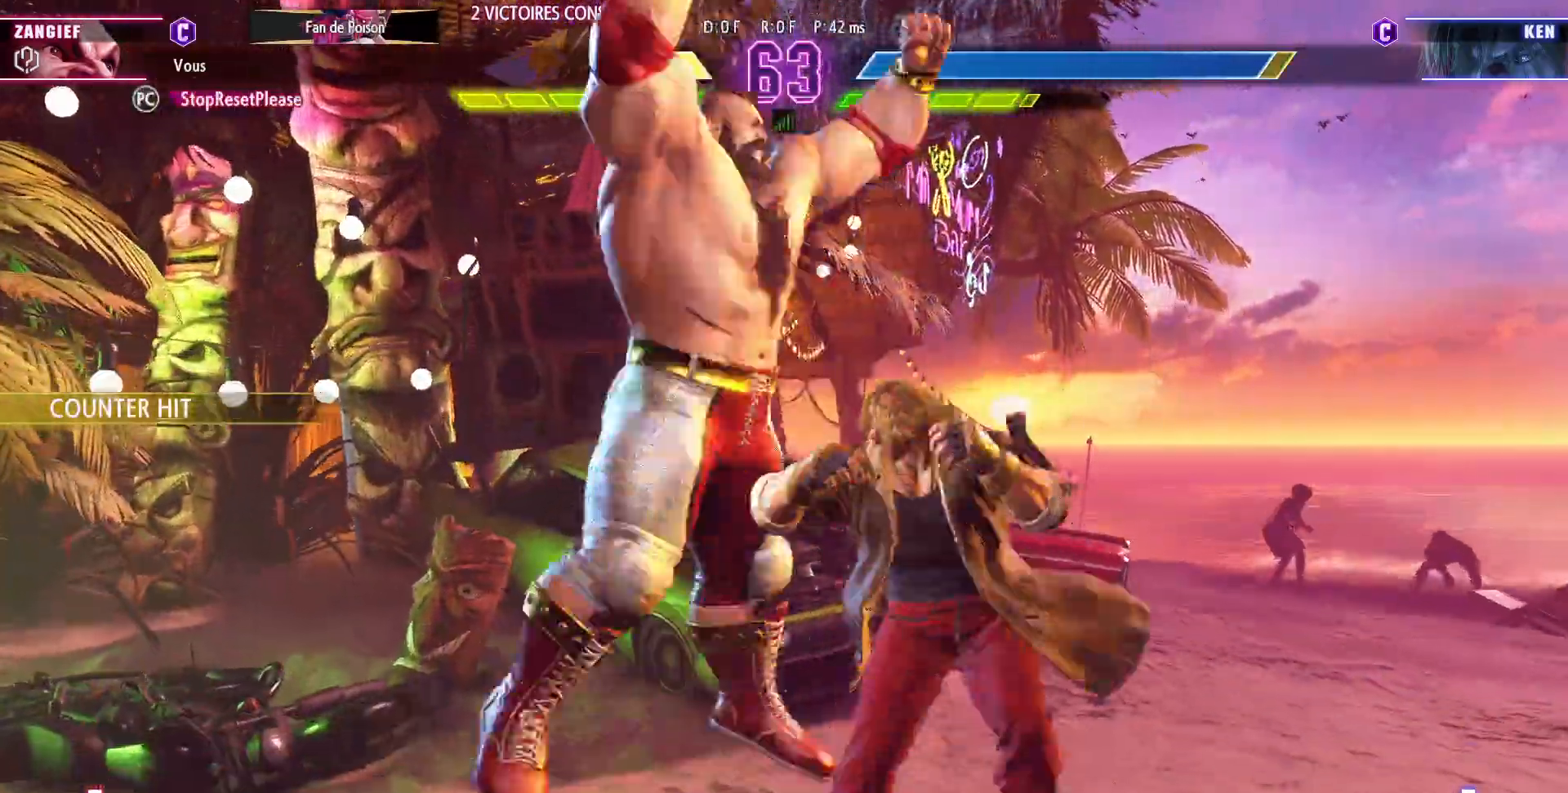
{"buttons": [], "left_stick": "center", "events": [[67, "left_stick", "down-right"], [267, "R1", "down"], [400, "R1", "up"], [483, "left_stick", "center"]]}
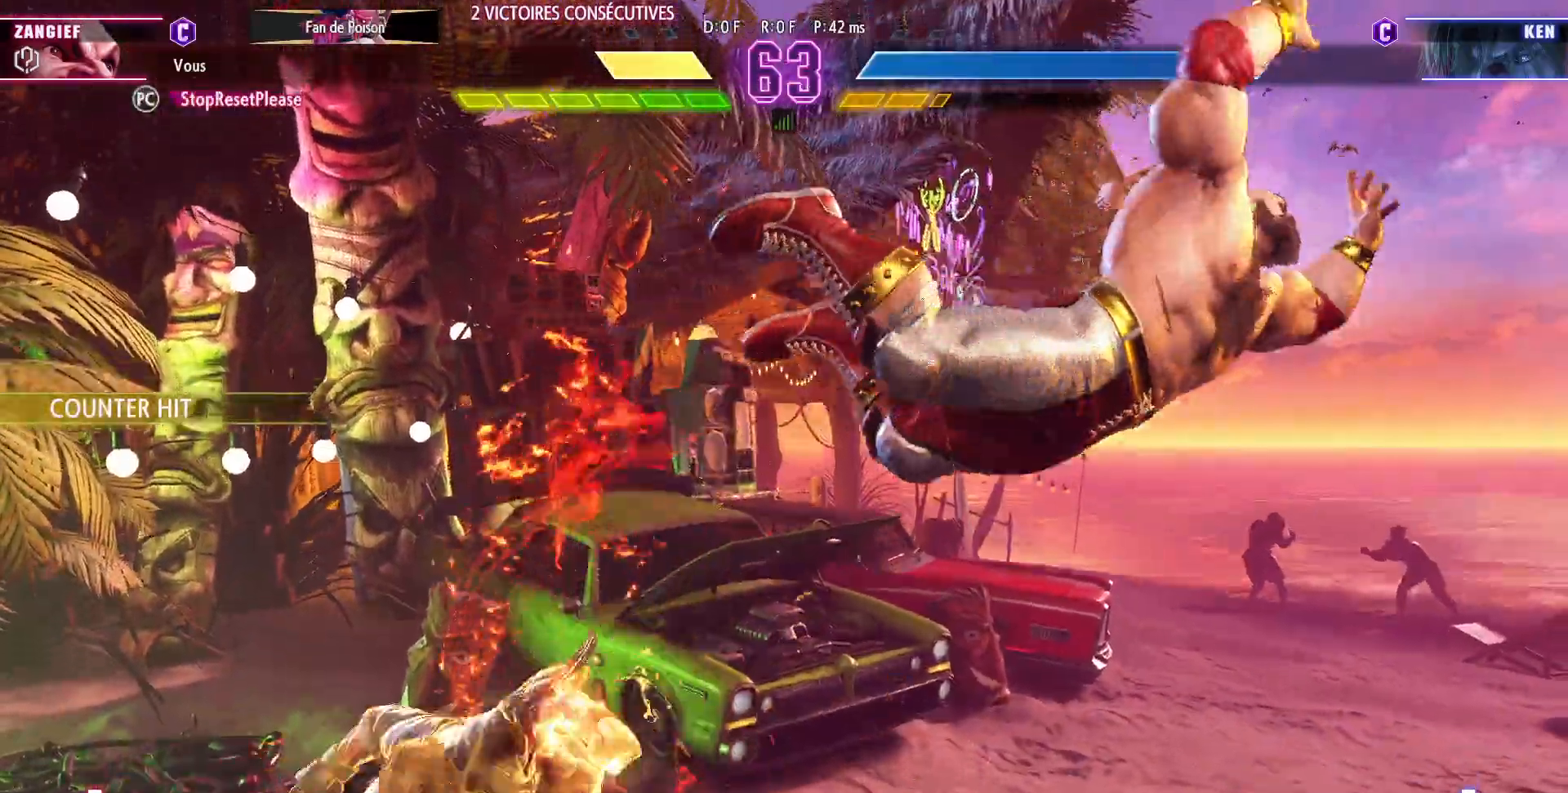
{"buttons": [], "left_stick": "left", "events": [[17, "left_stick", "left"], [83, "left_stick", "center"], [150, "left_stick", "left"], [217, "left_stick", "center"], [283, "left_stick", "left"]]}
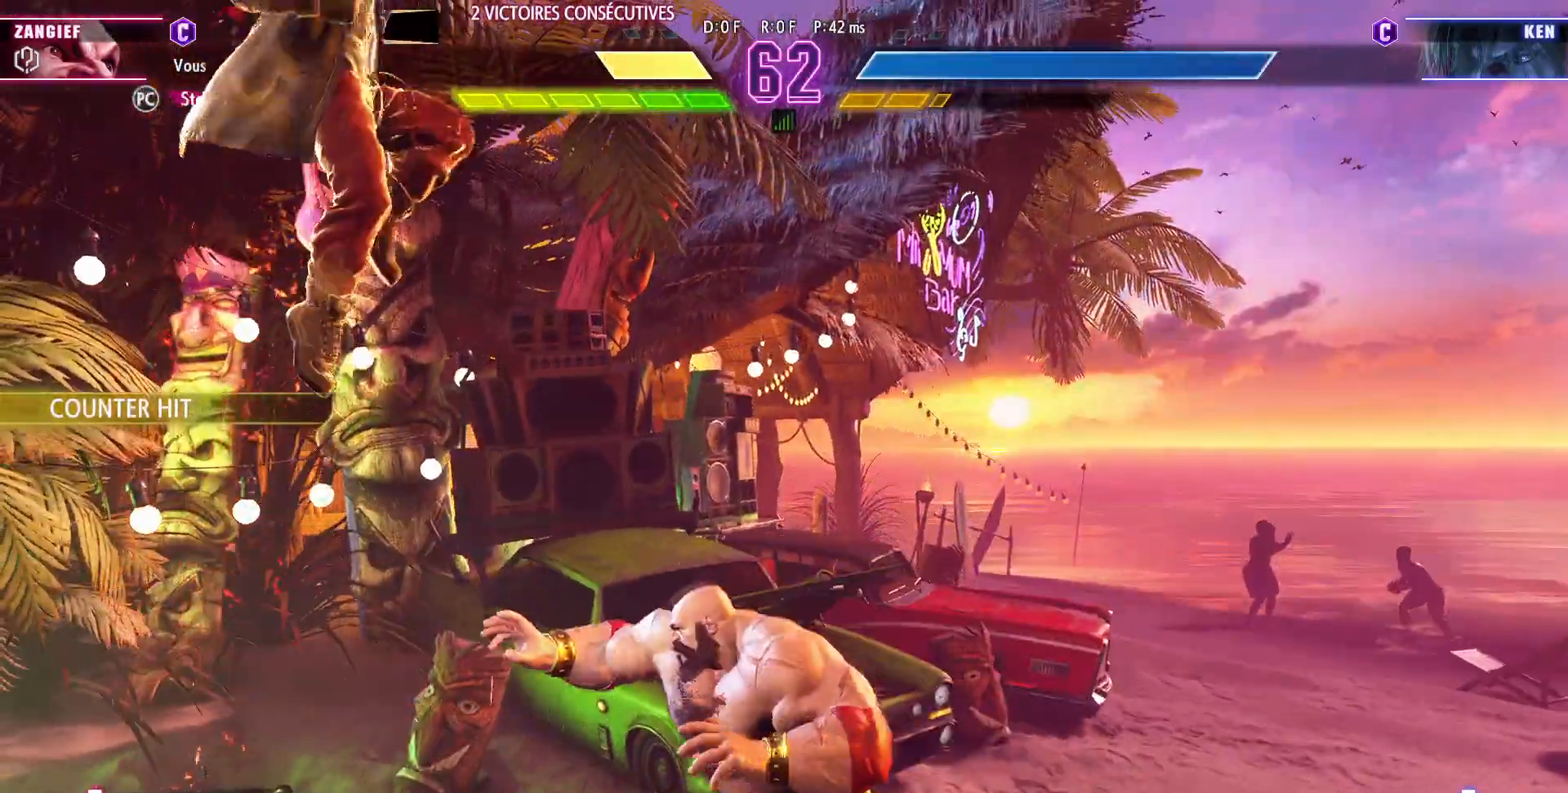
{"buttons": [], "left_stick": "down-right", "events": [[50, "R1", "down"], [250, "R1", "up"], [400, "left_stick", "center"], [450, "left_stick", "down-right"]]}
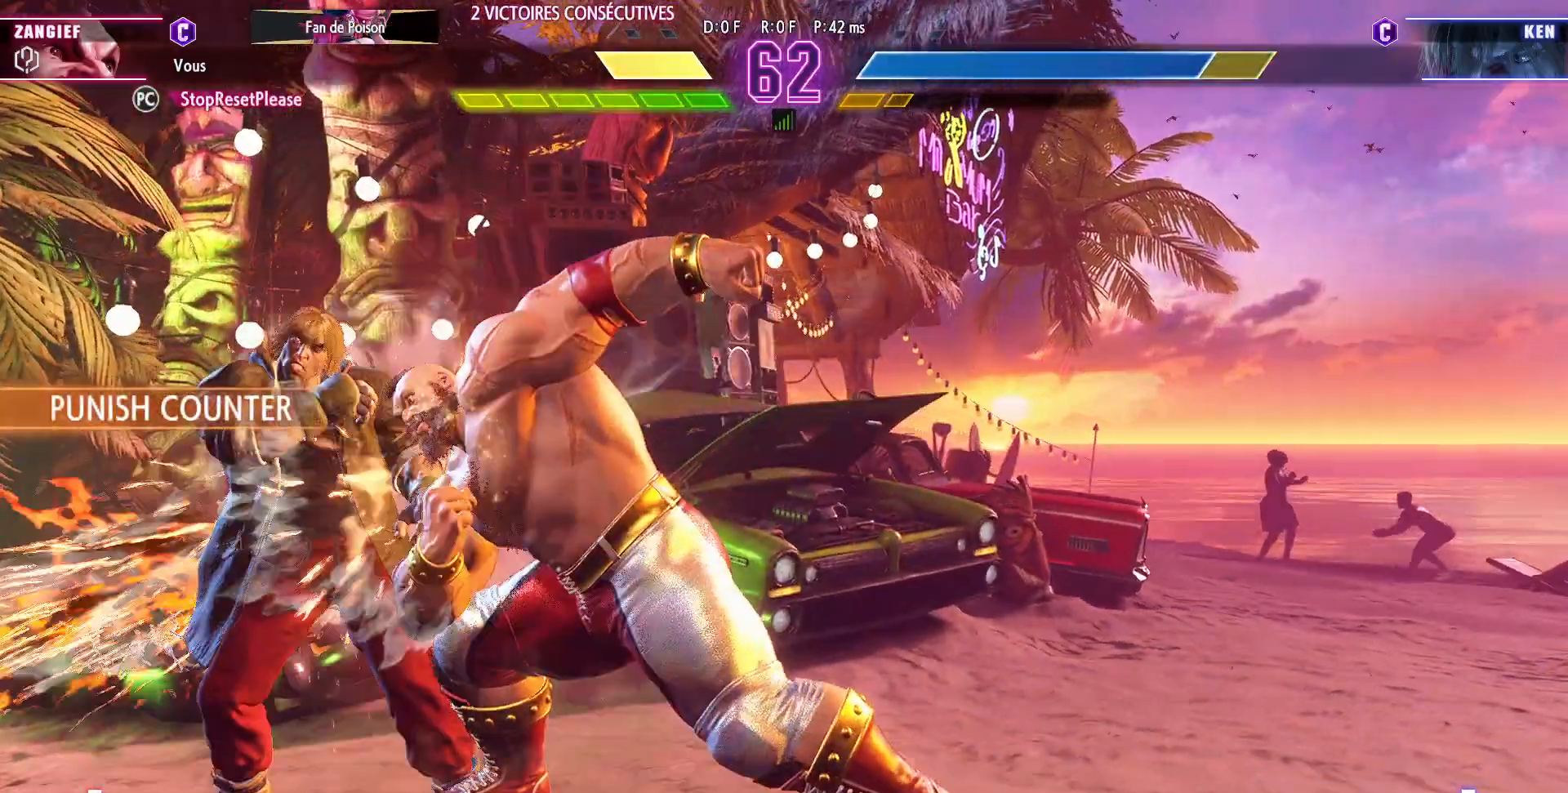
{"buttons": [], "left_stick": "left", "events": [[283, "TRIANGLE", "down"], [333, "TRIANGLE", "up"], [383, "TRIANGLE", "down"], [467, "TRIANGLE", "up"], [467, "left_stick", "left"]]}
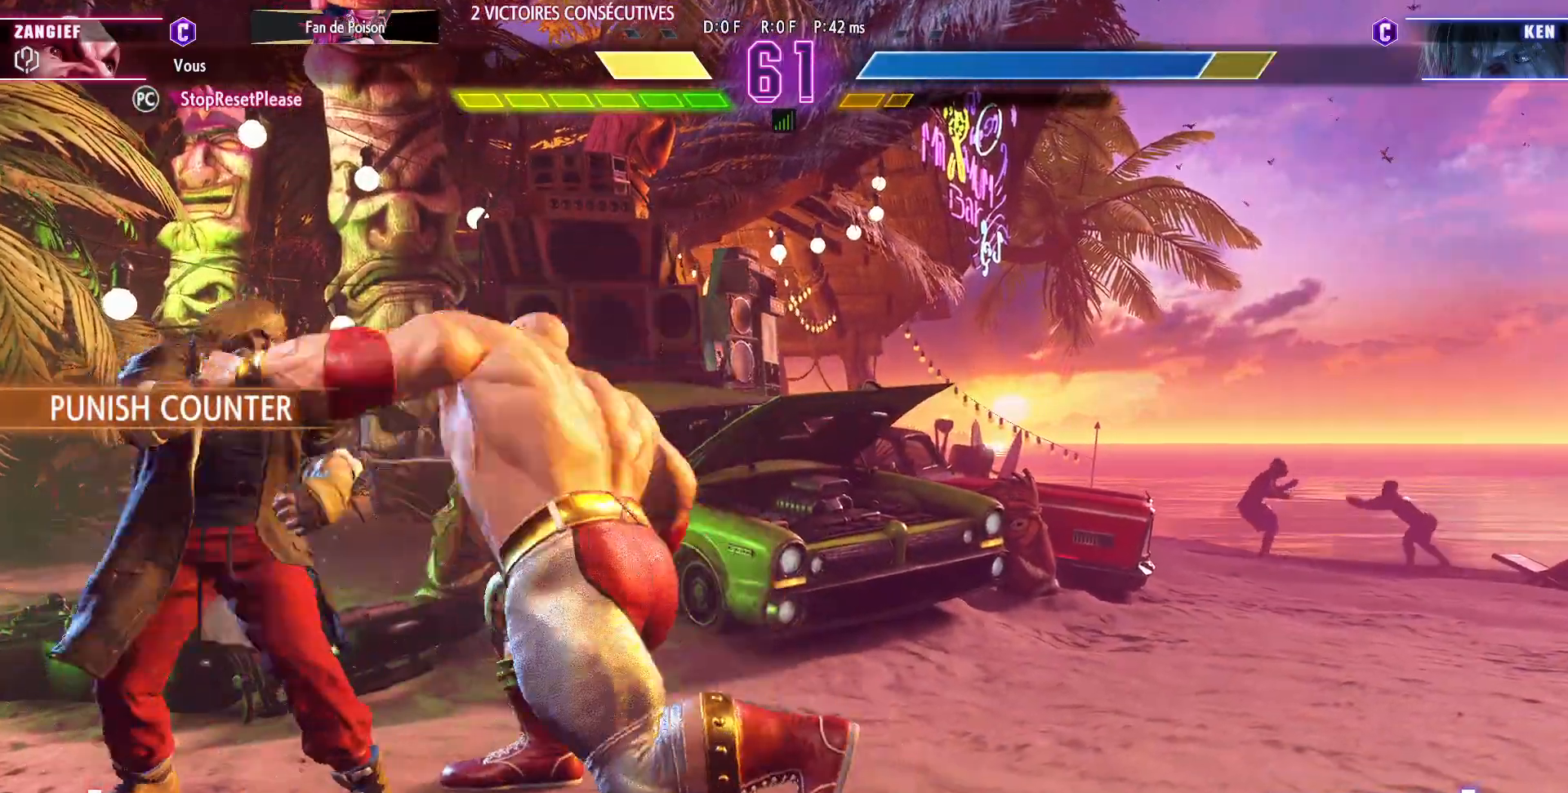
{"buttons": ["TRIANGLE"], "left_stick": "down-left", "events": [[50, "left_stick", "center"], [100, "left_stick", "left"], [183, "left_stick", "center"], [267, "left_stick", "left"], [350, "left_stick", "down-left"], [400, "TRIANGLE", "down"]]}
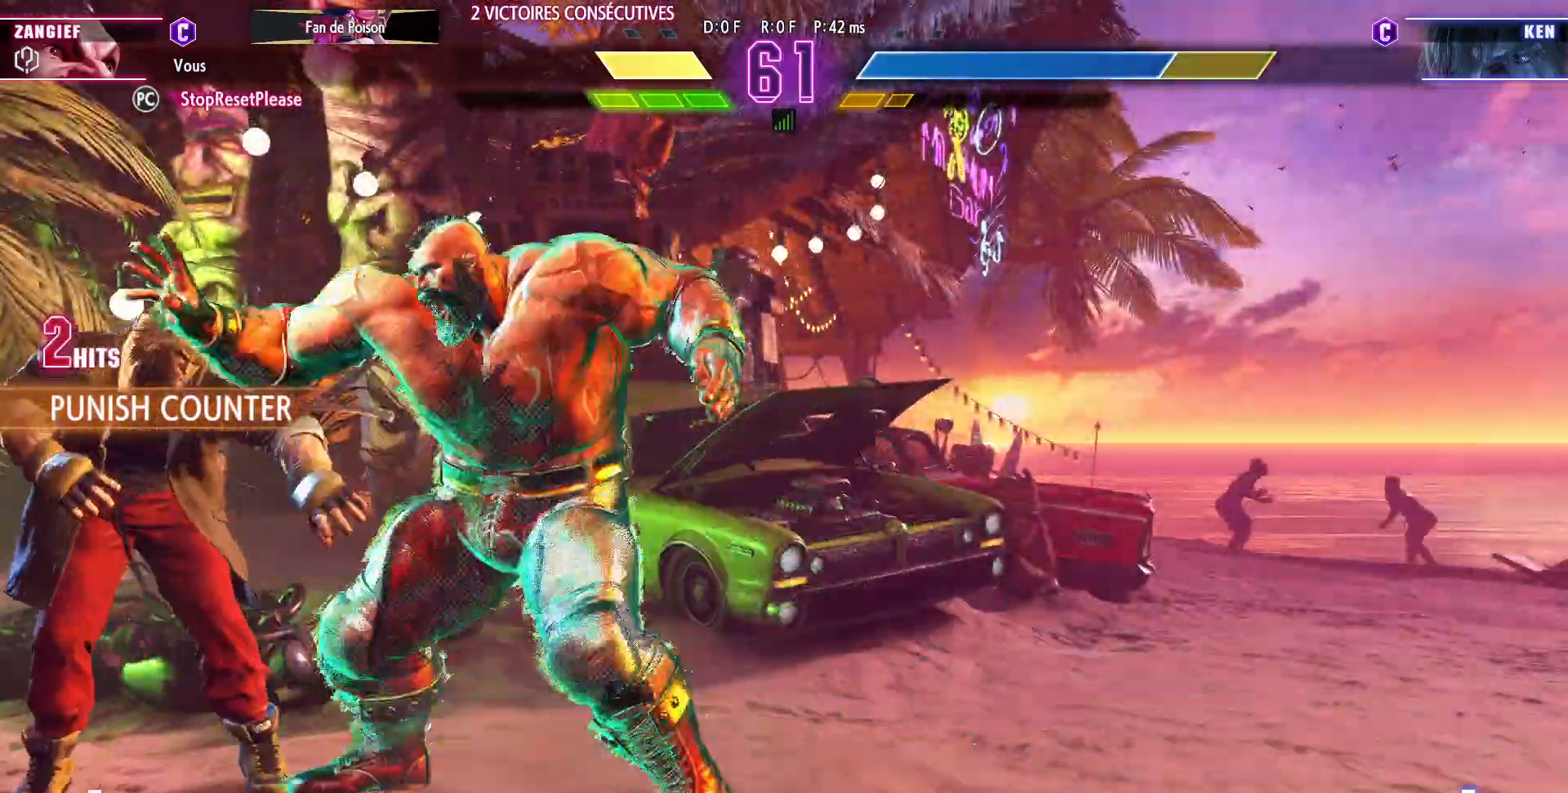
{"buttons": [], "left_stick": "down-right", "events": [[17, "TRIANGLE", "up"], [17, "left_stick", "down"], [167, "left_stick", "down-right"]]}
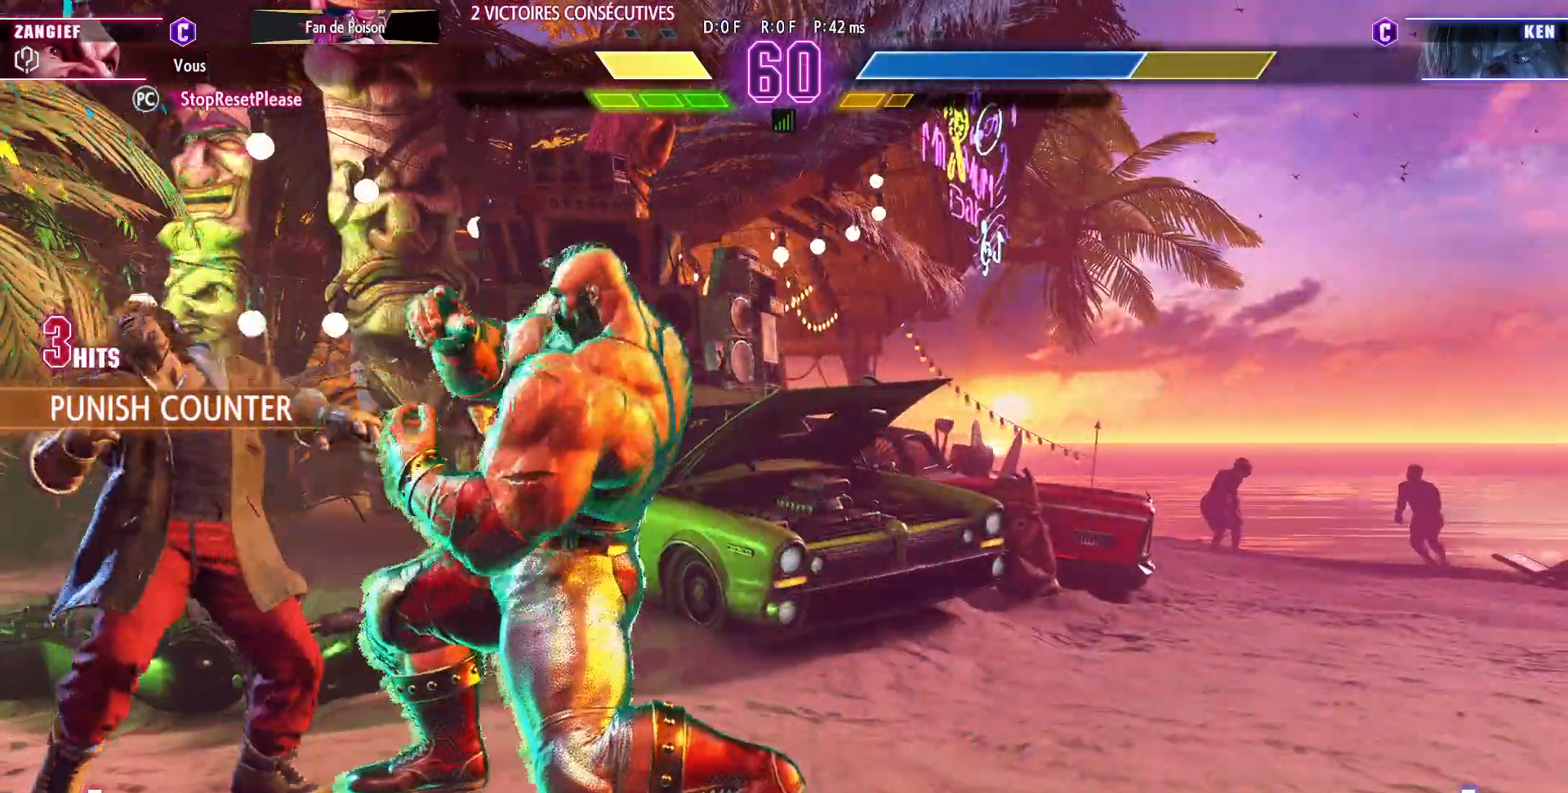
{"buttons": [], "left_stick": "down-right", "events": [[83, "TRIANGLE", "down"], [183, "TRIANGLE", "up"], [233, "TRIANGLE", "down"], [317, "TRIANGLE", "up"]]}
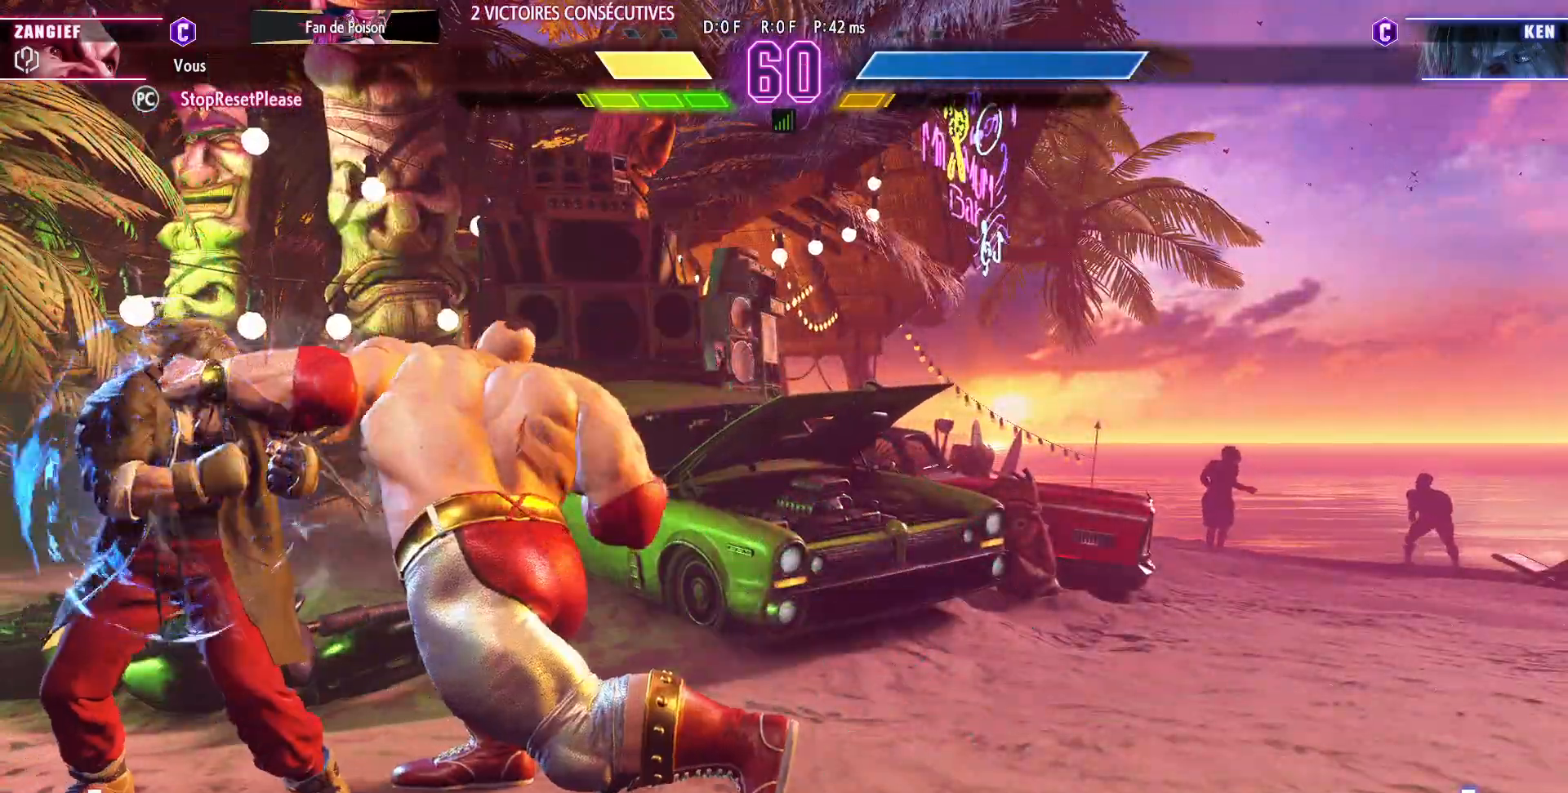
{"buttons": [], "left_stick": "right", "events": [[133, "left_stick", "right"]]}
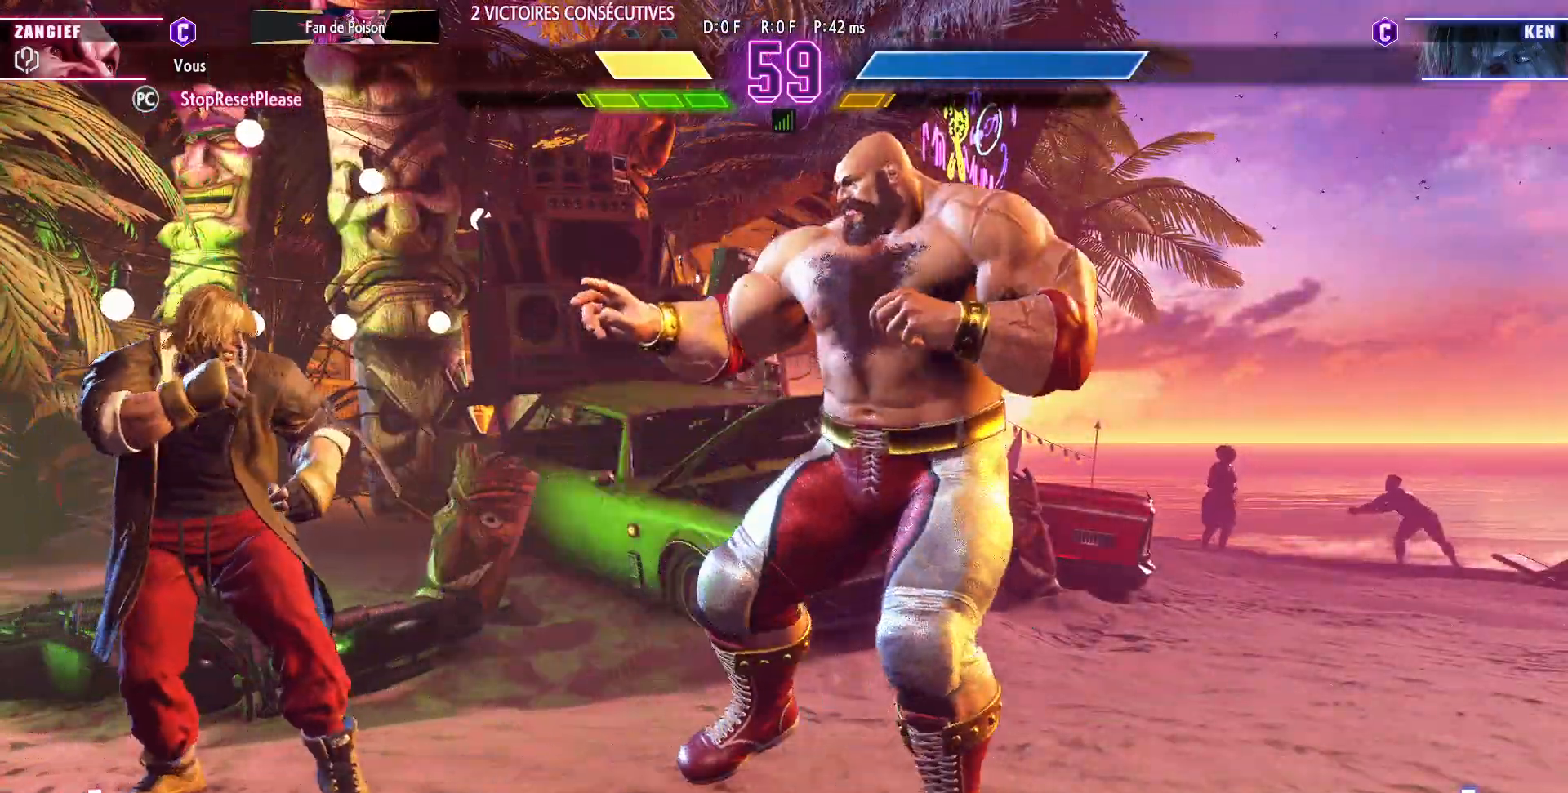
{"buttons": ["R1"], "left_stick": "center", "events": [[167, "left_stick", "center"], [217, "left_stick", "left"], [333, "left_stick", "center"], [350, "R1", "down"]]}
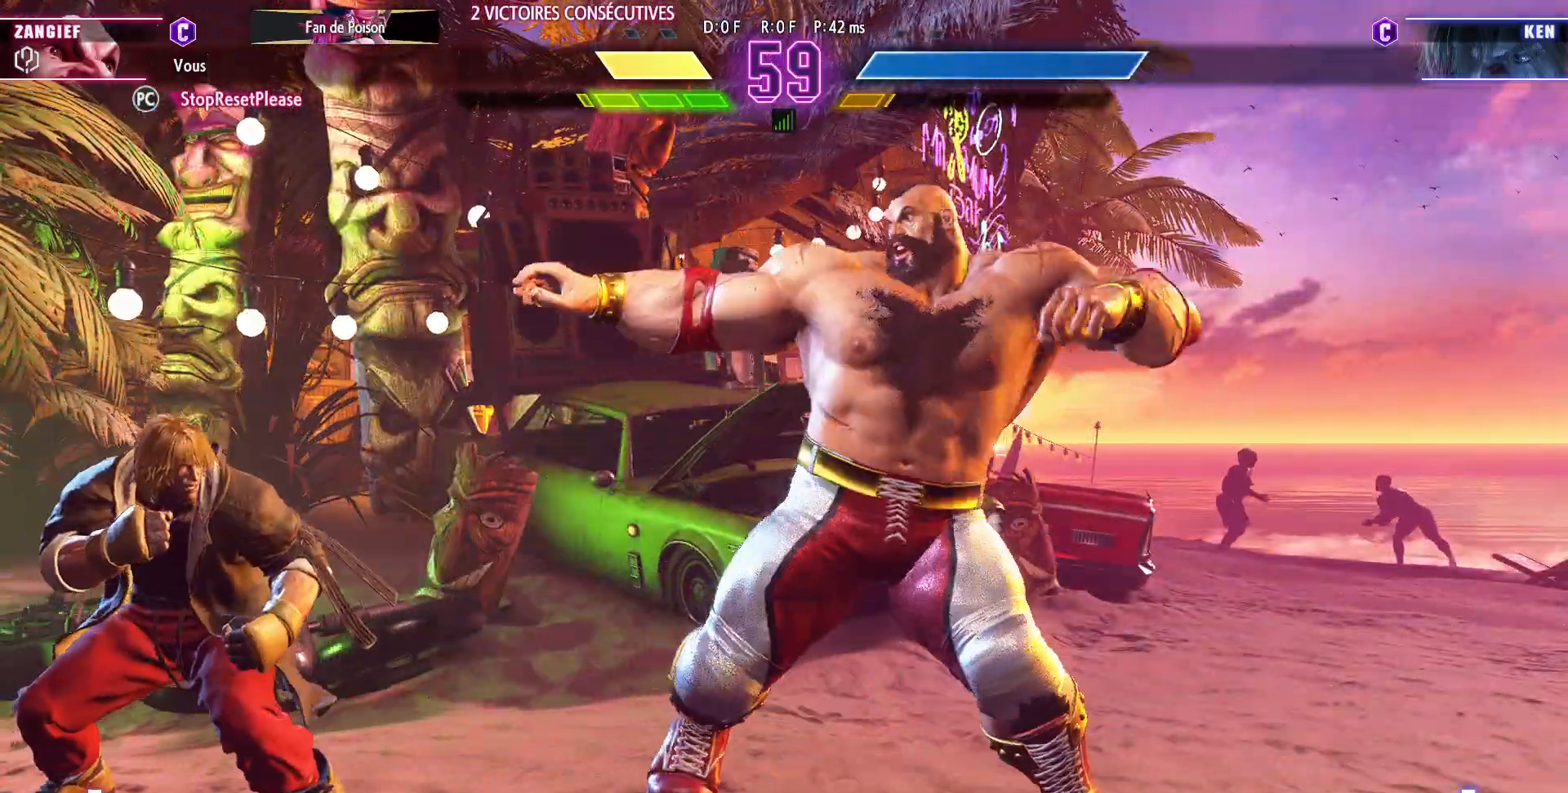
{"buttons": ["R1"], "left_stick": "center", "events": []}
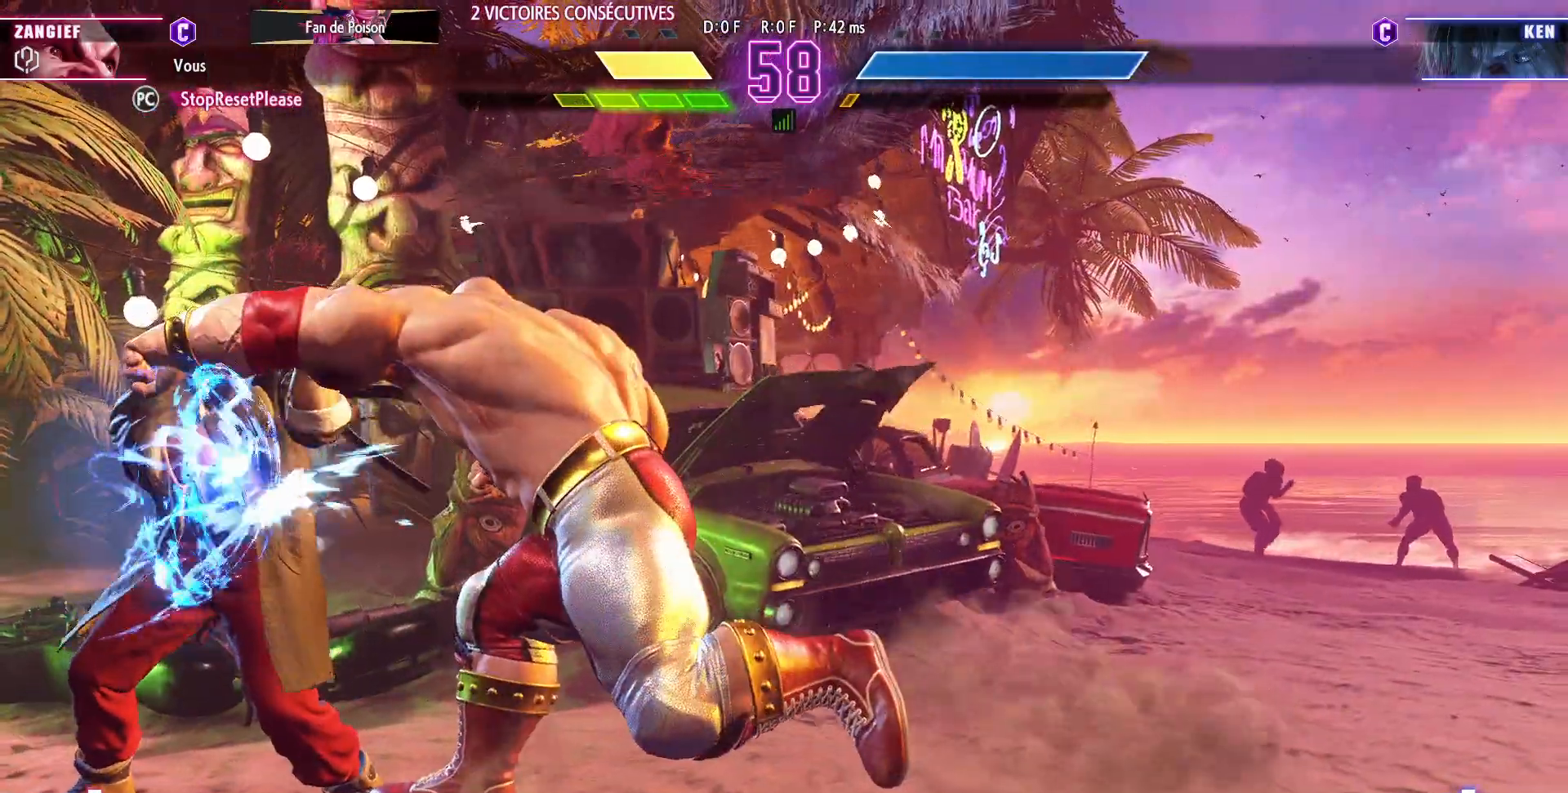
{"buttons": [], "left_stick": "right", "events": [[300, "R1", "up"], [367, "left_stick", "right"]]}
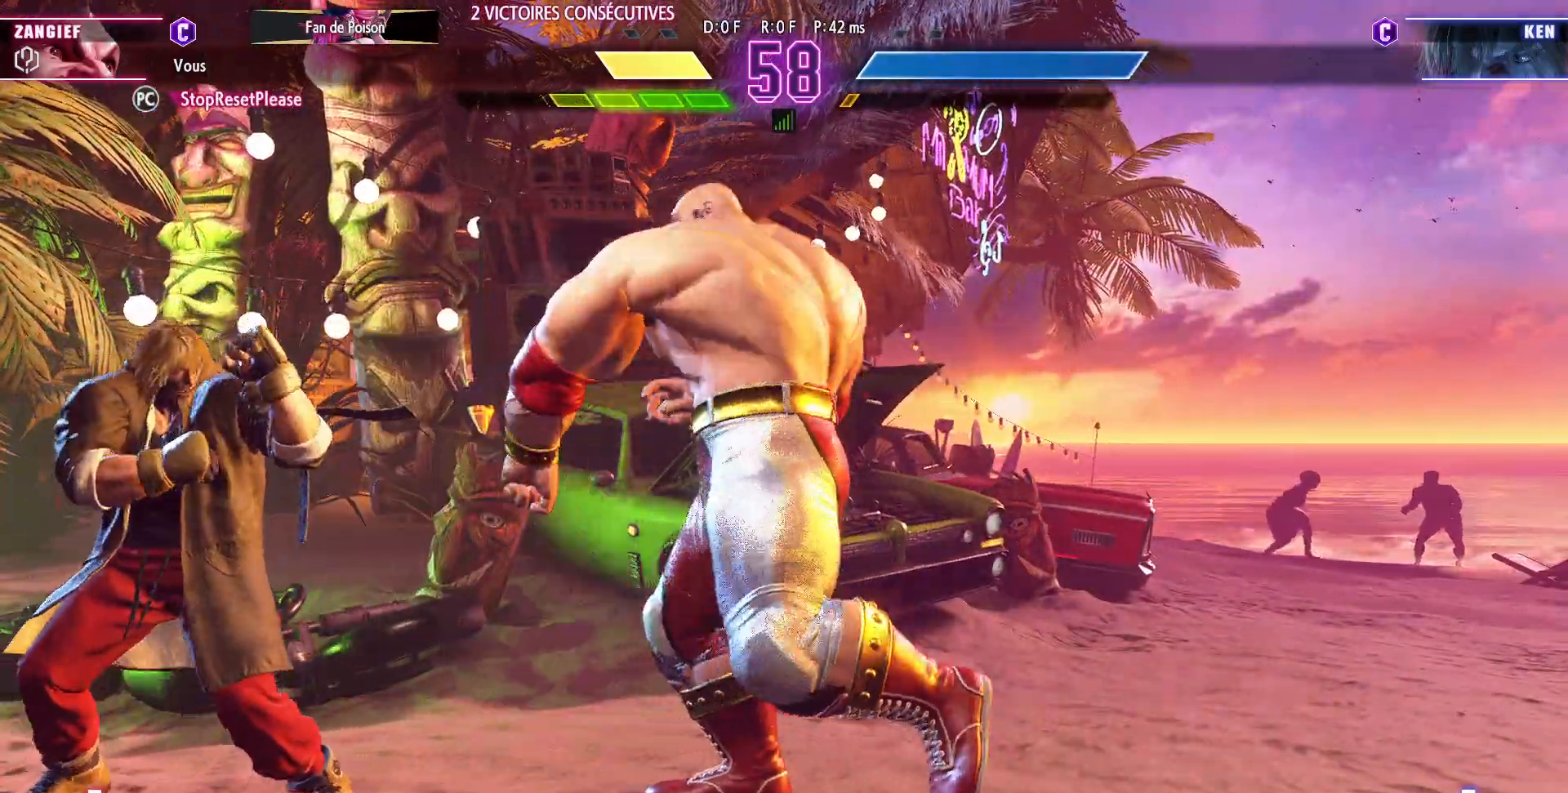
{"buttons": [], "left_stick": "center", "events": [[450, "left_stick", "center"]]}
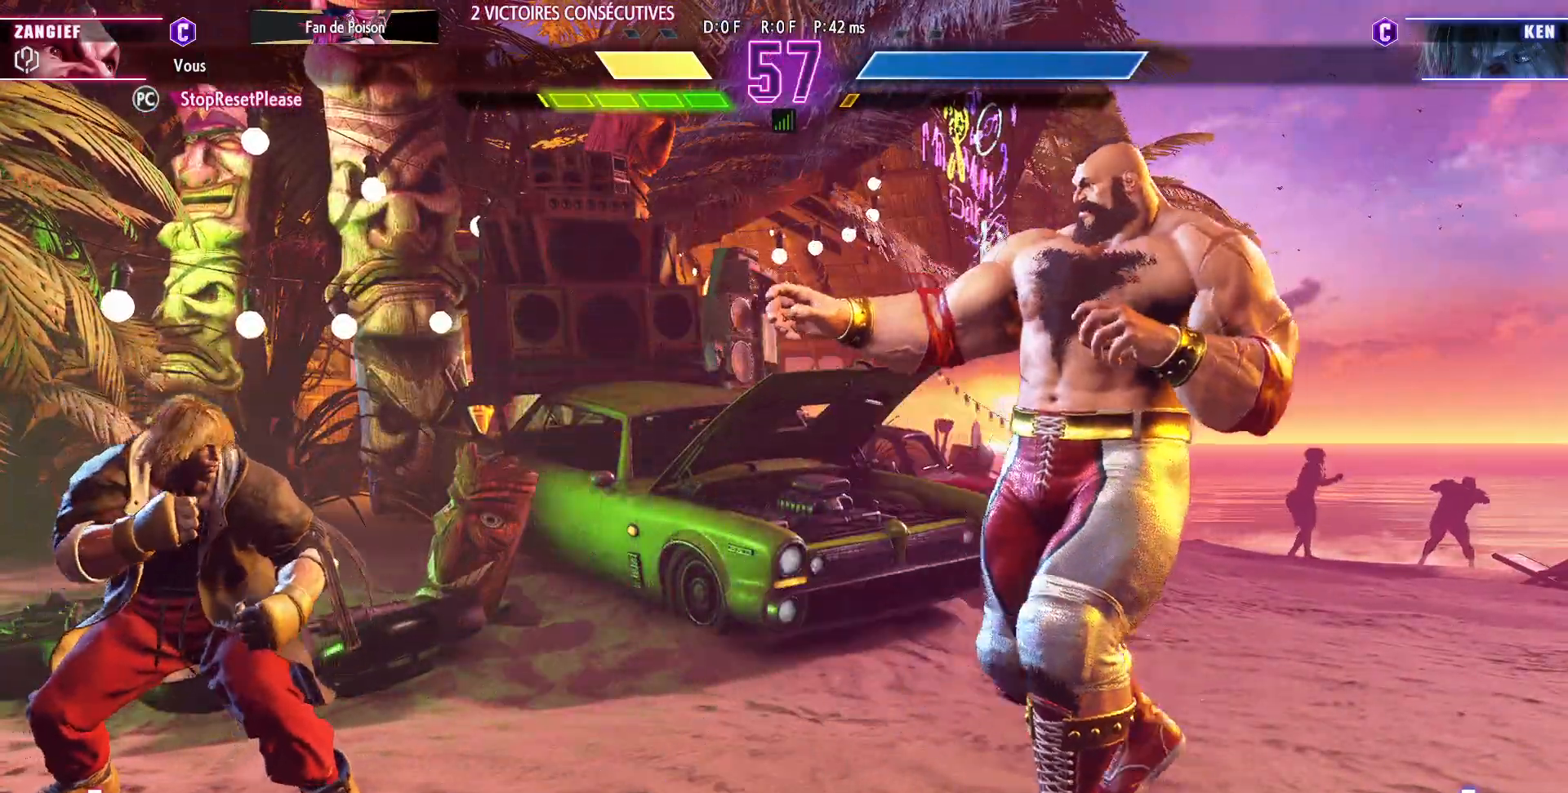
{"buttons": [], "left_stick": "down-right", "events": [[183, "left_stick", "left"], [467, "left_stick", "down-right"]]}
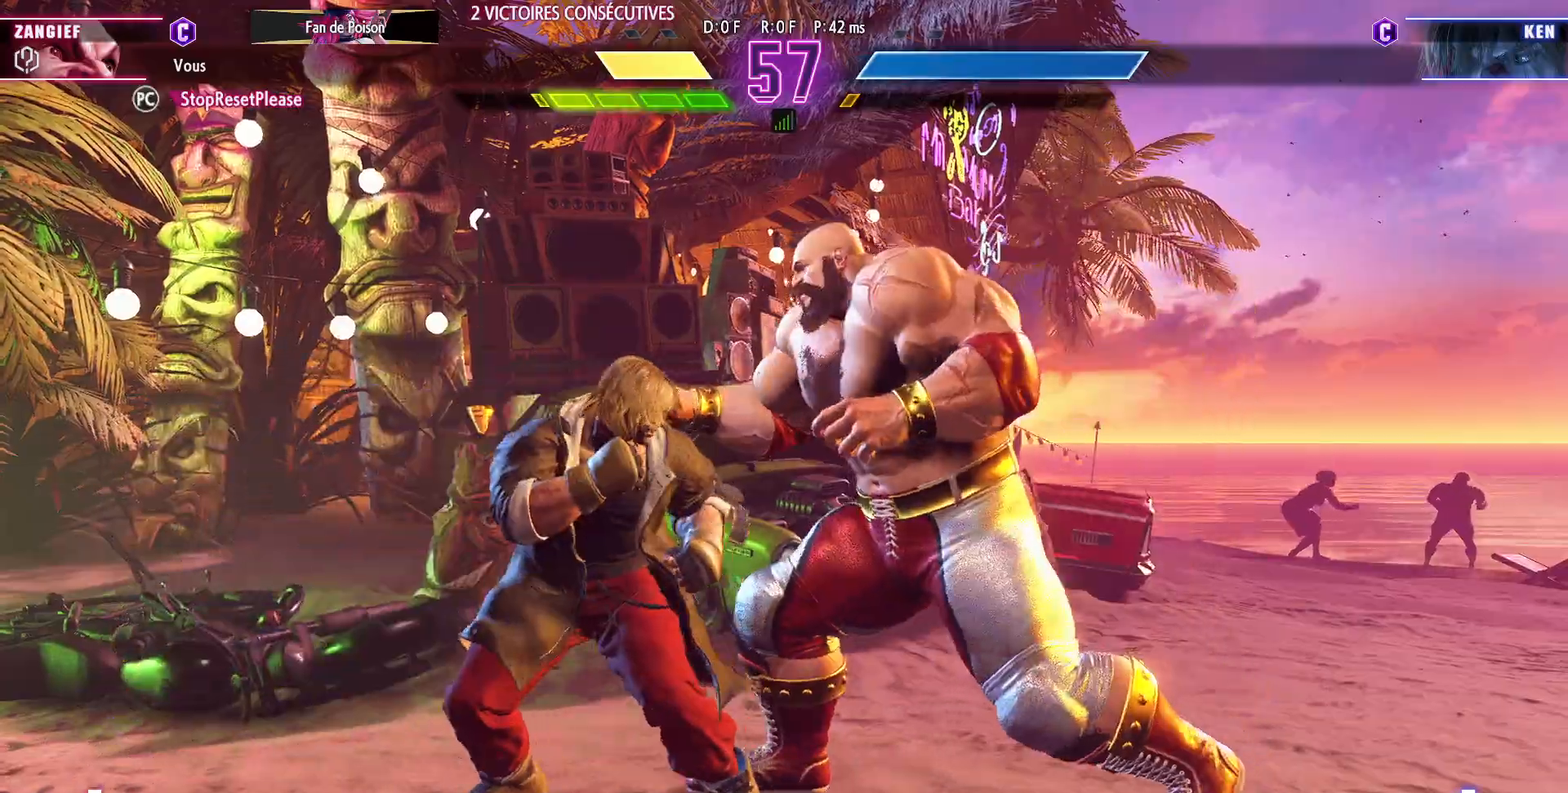
{"buttons": ["TRIANGLE"], "left_stick": "center", "events": [[67, "SQUARE", "down"], [183, "SQUARE", "up"], [417, "left_stick", "center"], [467, "TRIANGLE", "down"]]}
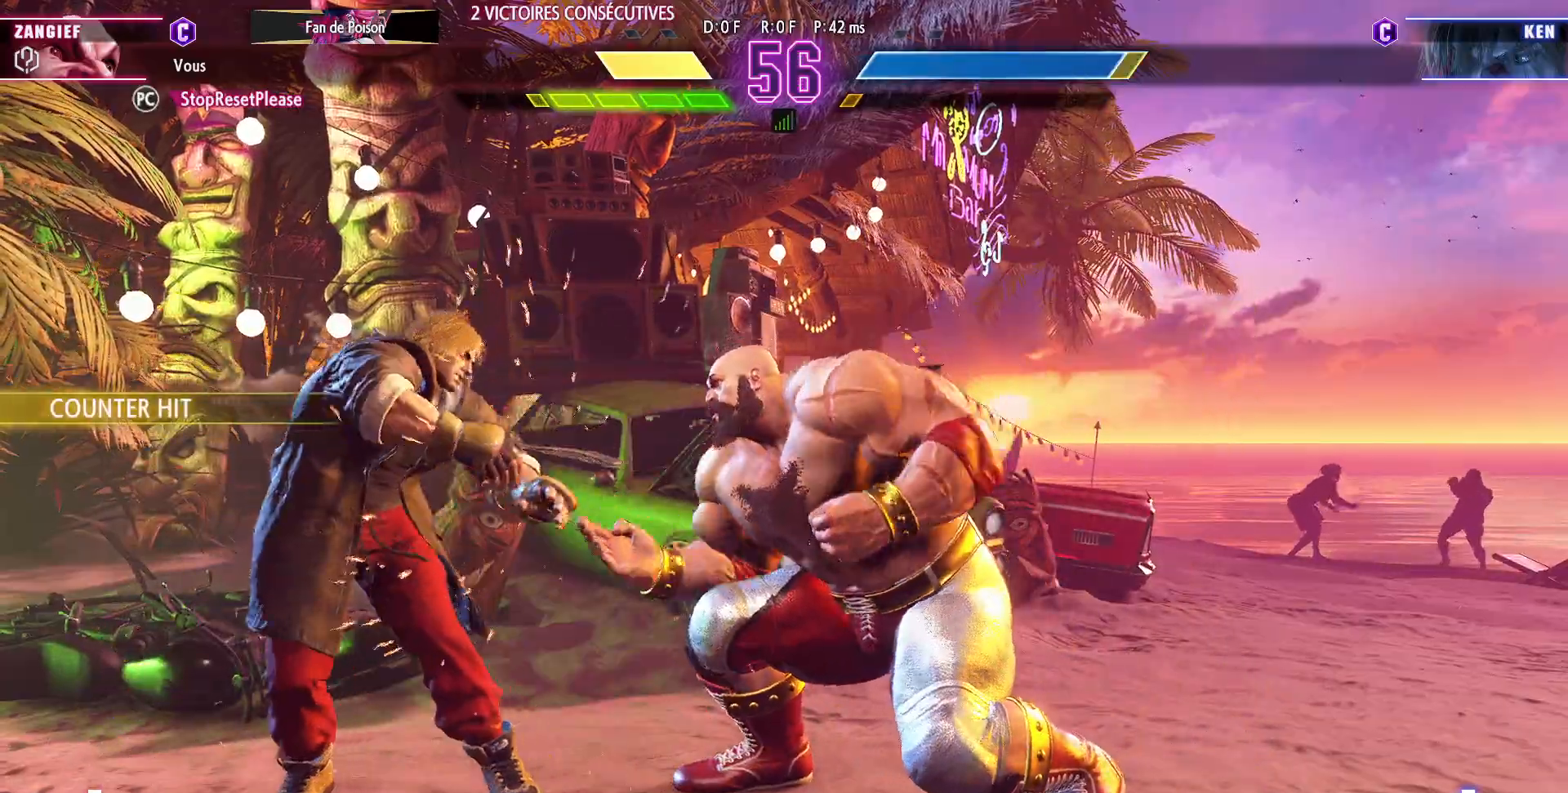
{"buttons": ["TRIANGLE"], "left_stick": "center", "events": [[83, "TRIANGLE", "up"], [467, "TRIANGLE", "down"]]}
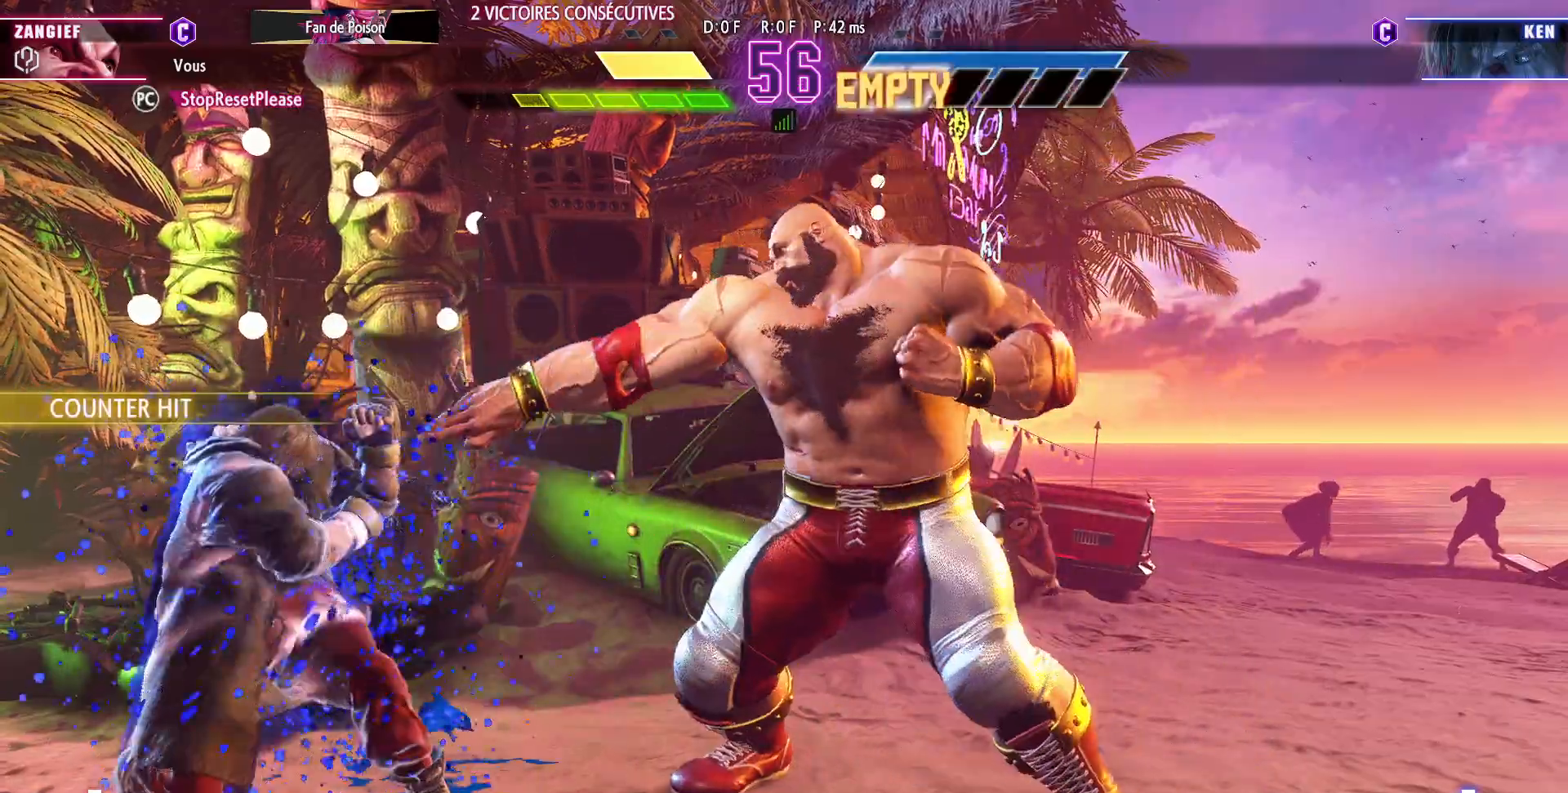
{"buttons": [], "left_stick": "right", "events": [[50, "TRIANGLE", "up"], [167, "left_stick", "right"]]}
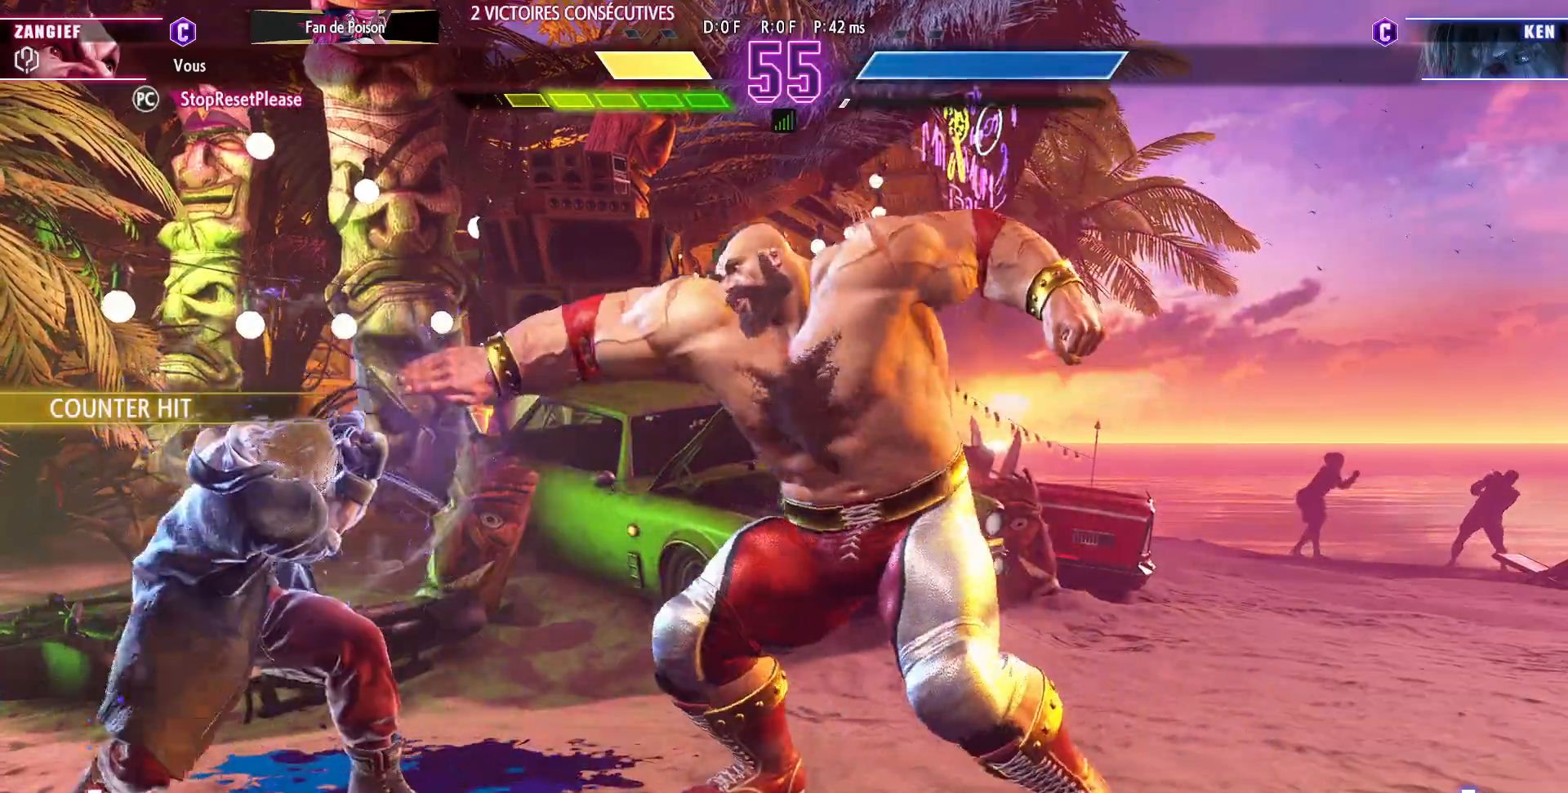
{"buttons": [], "left_stick": "right", "events": []}
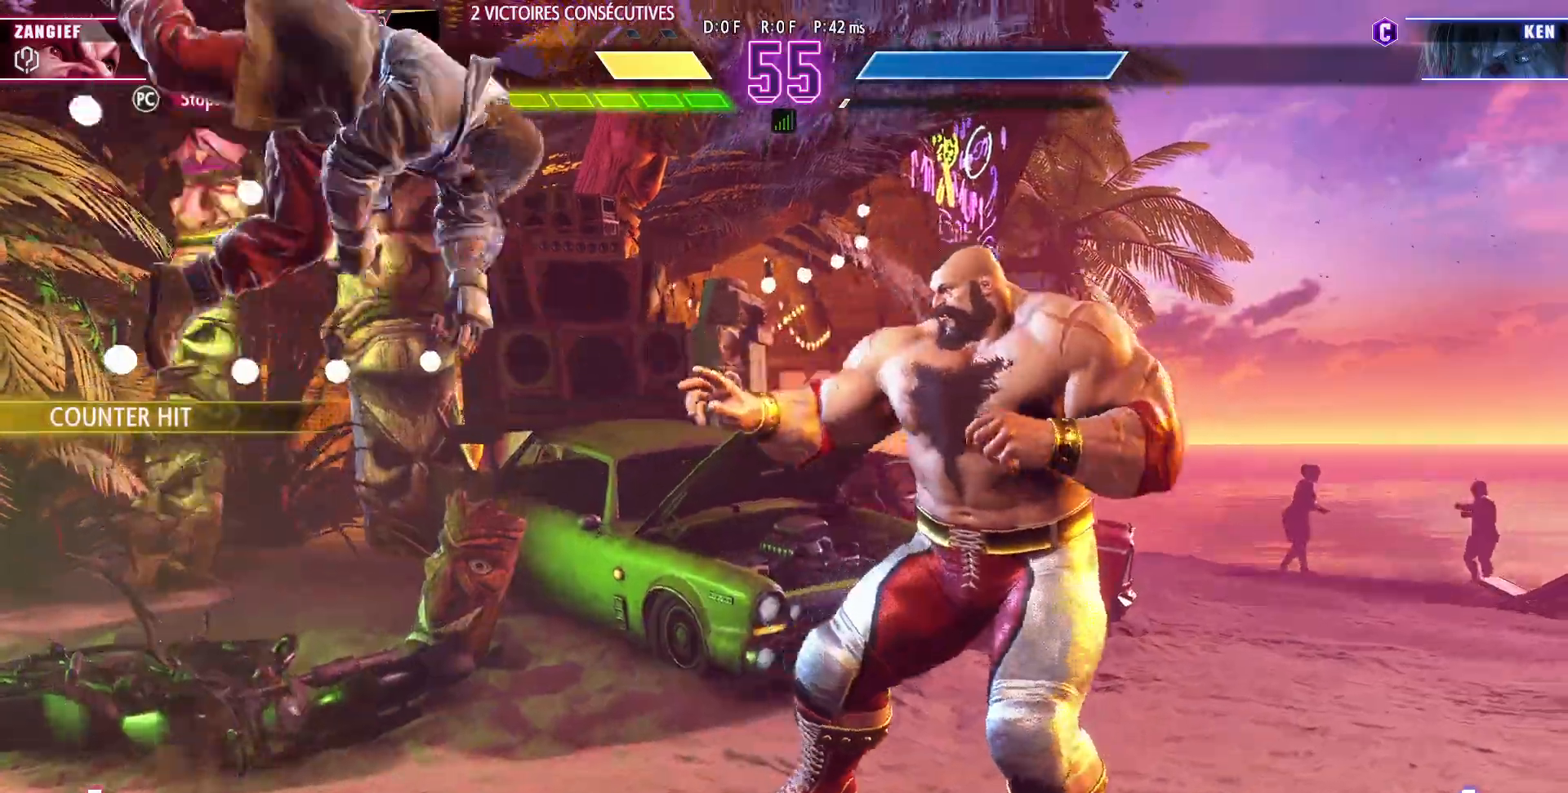
{"buttons": [], "left_stick": "right", "events": [[250, "R1", "down"], [250, "R2", "down"], [350, "R2", "up"], [367, "R1", "up"]]}